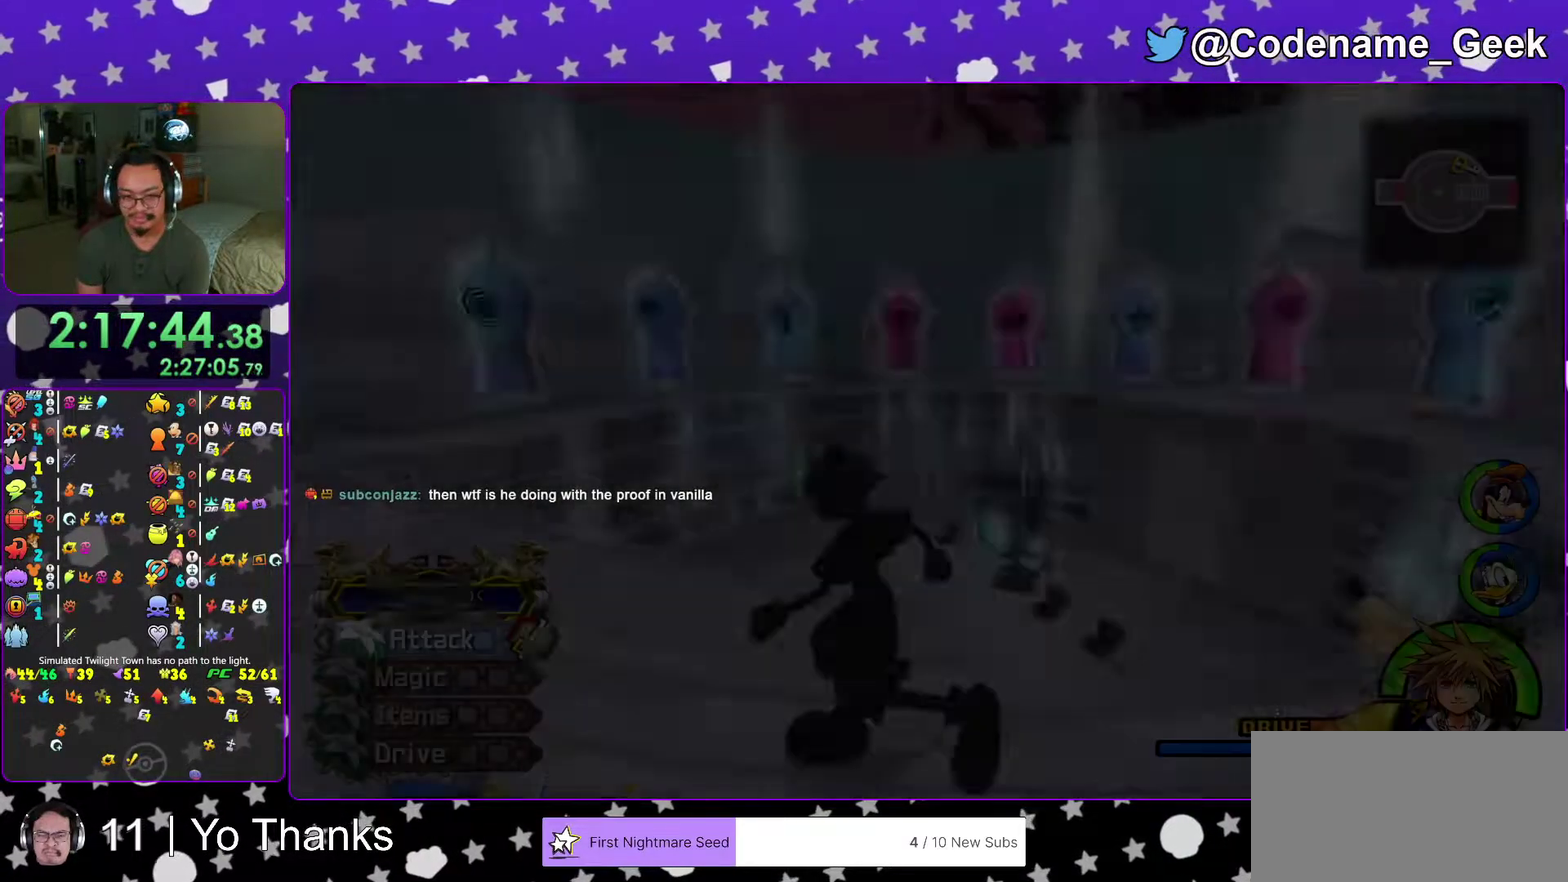
Gameplay with a controller (Nintendo layout); each line is a JSON object with the inputs held at the frame after it (dt_ms = milliseconds from this image to that frame). "events" lists button and stick changes between this image and that frame as [ms after this image, input, new state], when the widget could be followed in between. This overlay highlights the sticks when they move; stick clicks (L3 R3) are not distinguishable. Not read: L3 R3 SELECT START.
{"dt_ms": 901, "buttons": ["Y"], "left_stick": "down-left", "right_stick": "left", "events": [[50, "B", "down"], [100, "left_stick", "left"], [167, "B", "up"], [167, "left_stick", "up-left"], [250, "B", "down"], [334, "B", "up"], [334, "left_stick", "up"], [384, "right_stick", "center"], [451, "left_stick", "up-right"], [534, "right_stick", "down-right"], [684, "right_stick", "left"], [701, "left_stick", "down-left"], [834, "Y", "down"]]}
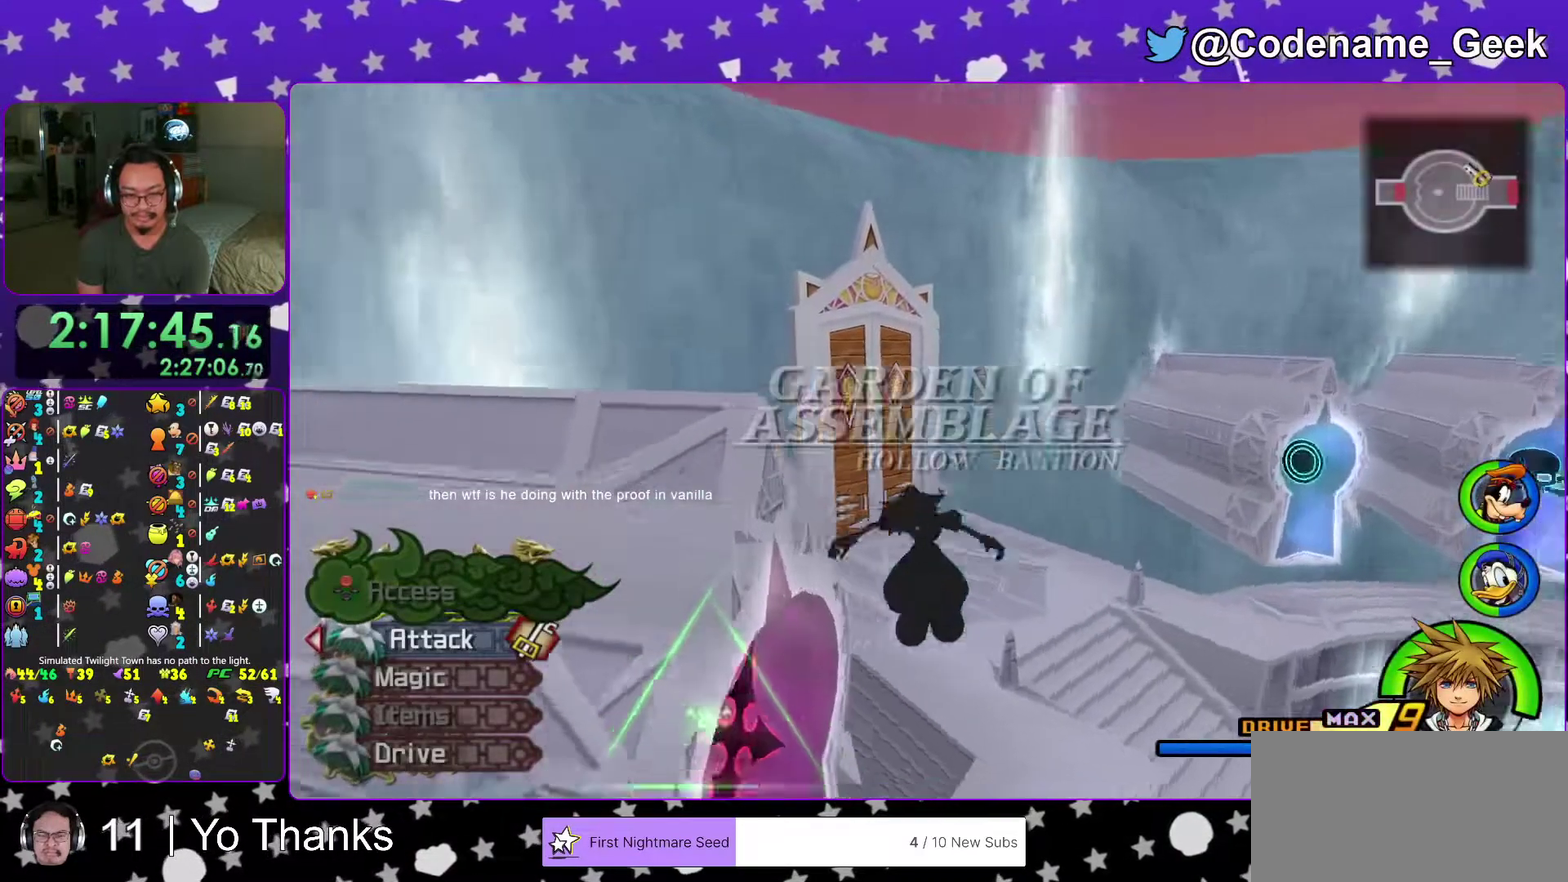
{"dt_ms": 300, "buttons": [], "left_stick": "up", "right_stick": "center"}
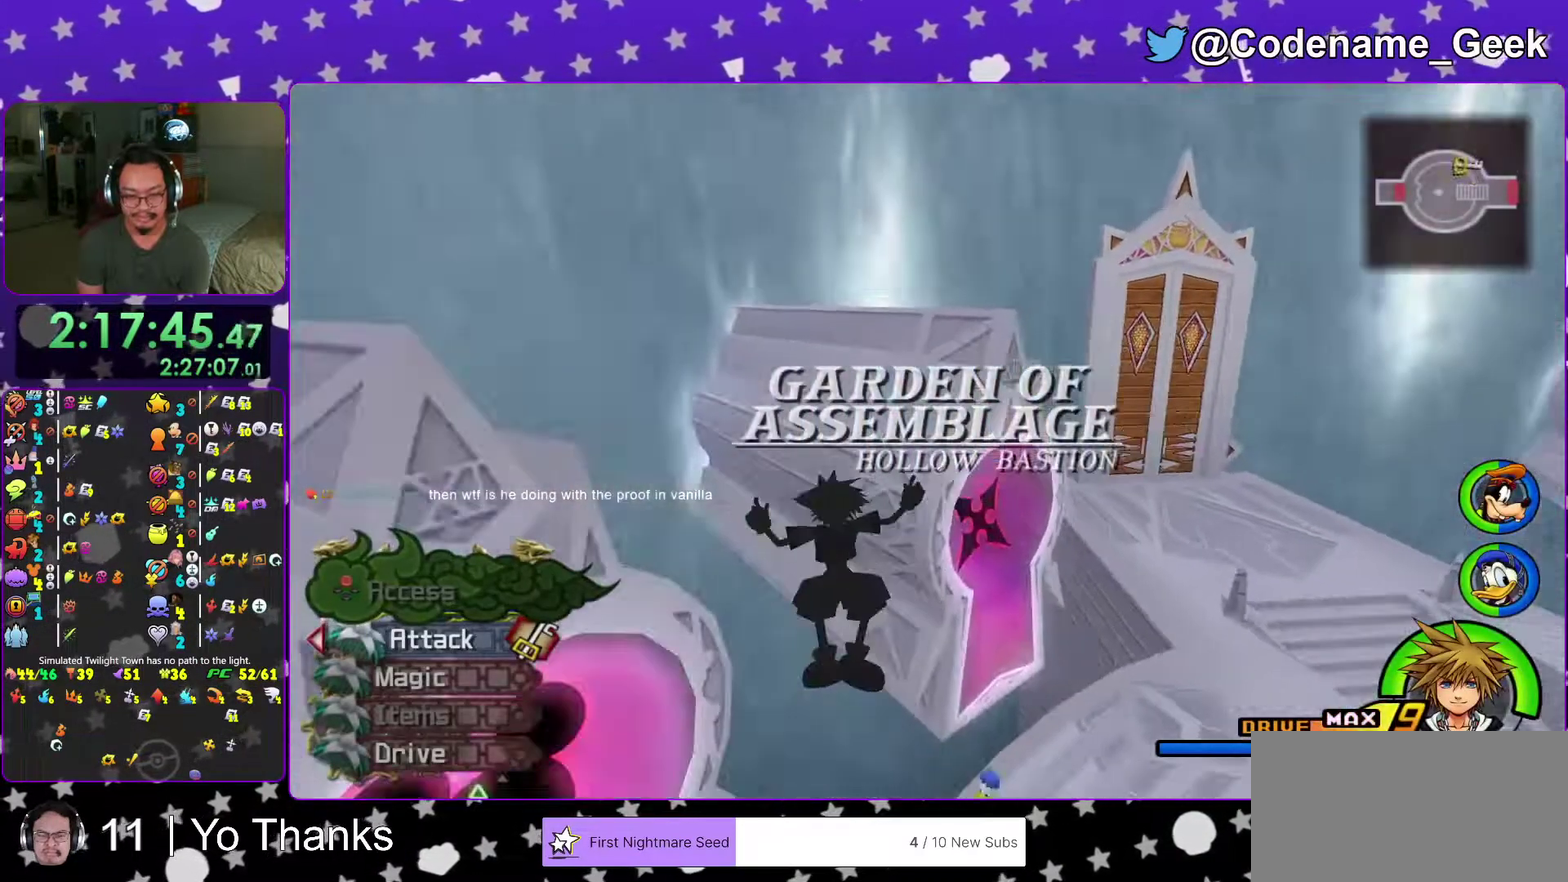
{"dt_ms": 701, "buttons": [], "left_stick": "up-right", "right_stick": "center"}
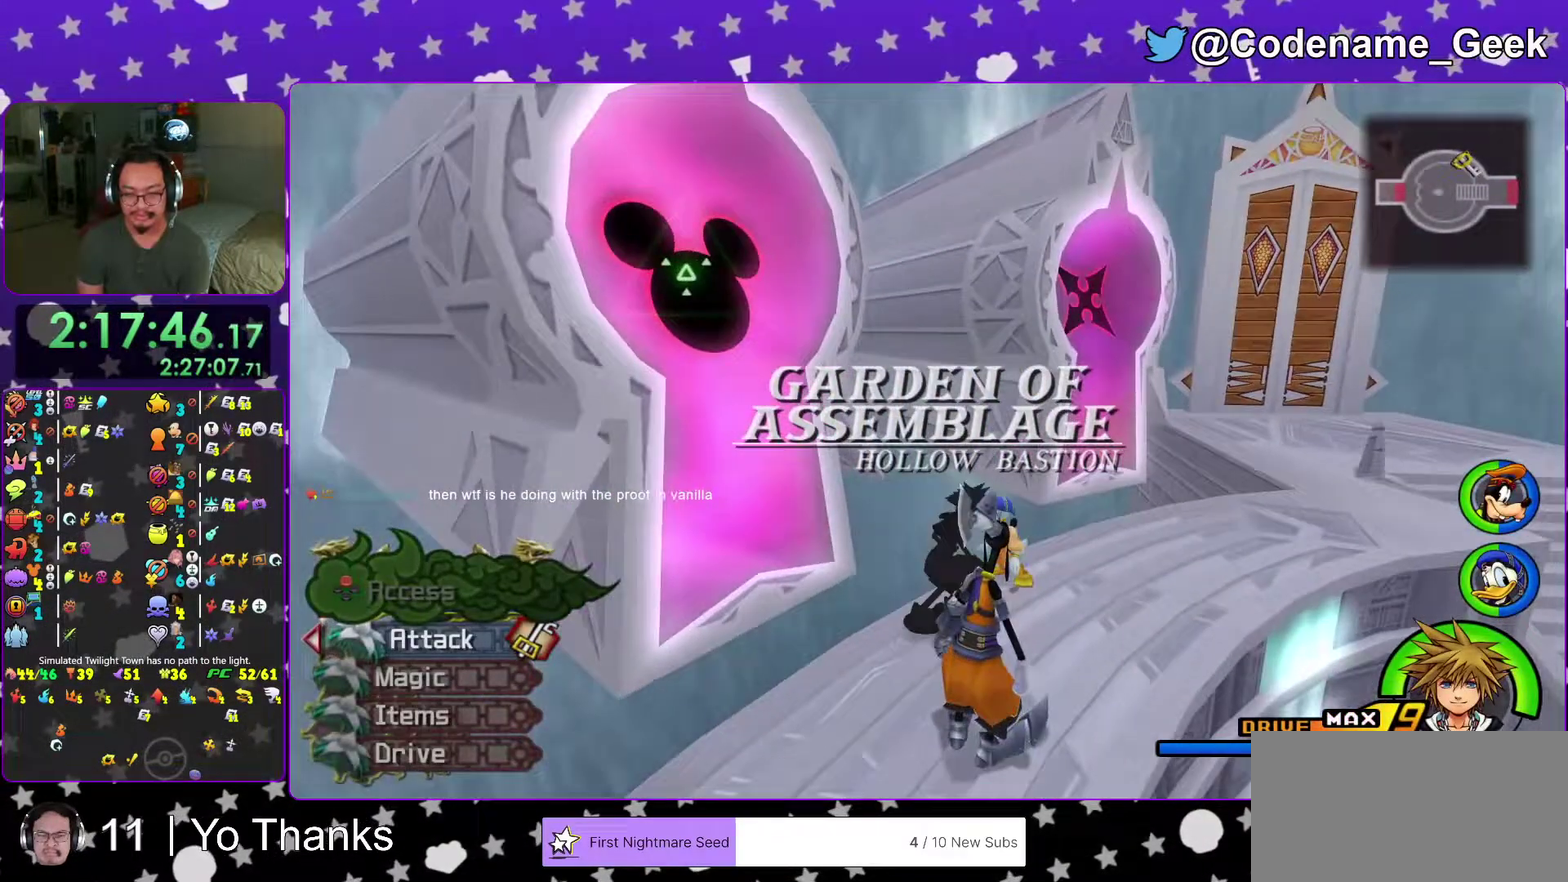
{"dt_ms": 300, "buttons": [], "left_stick": "up-right", "right_stick": "down"}
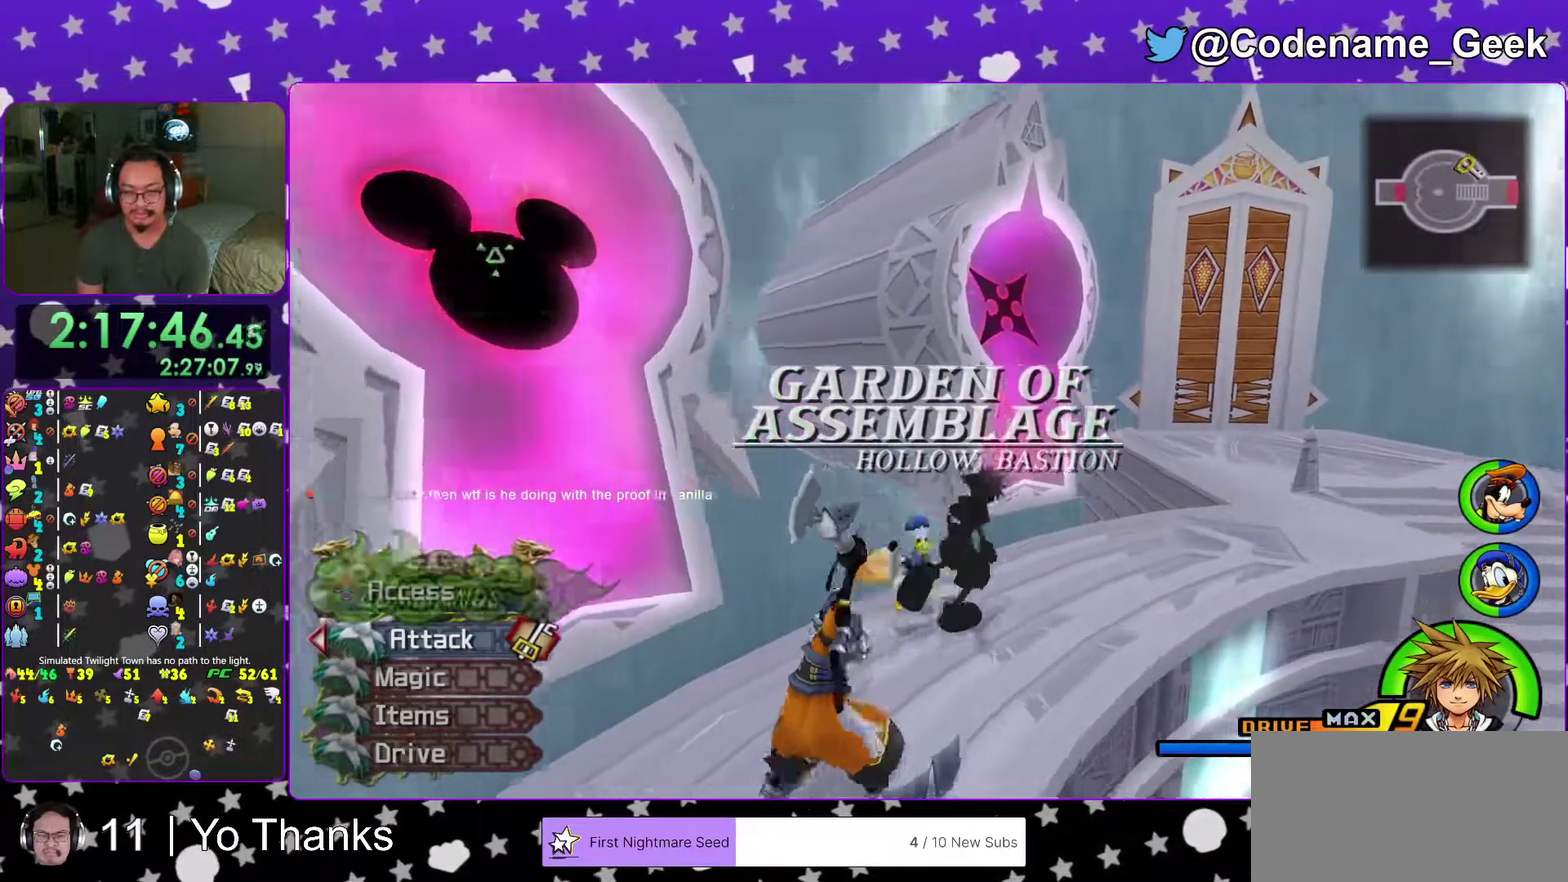
{"dt_ms": 701, "buttons": ["A"], "left_stick": "center", "right_stick": "center", "events": [[201, "X", "down"], [217, "right_stick", "center"], [301, "X", "up"], [351, "left_stick", "center"], [367, "X", "down"], [484, "X", "up"], [601, "A", "down"]]}
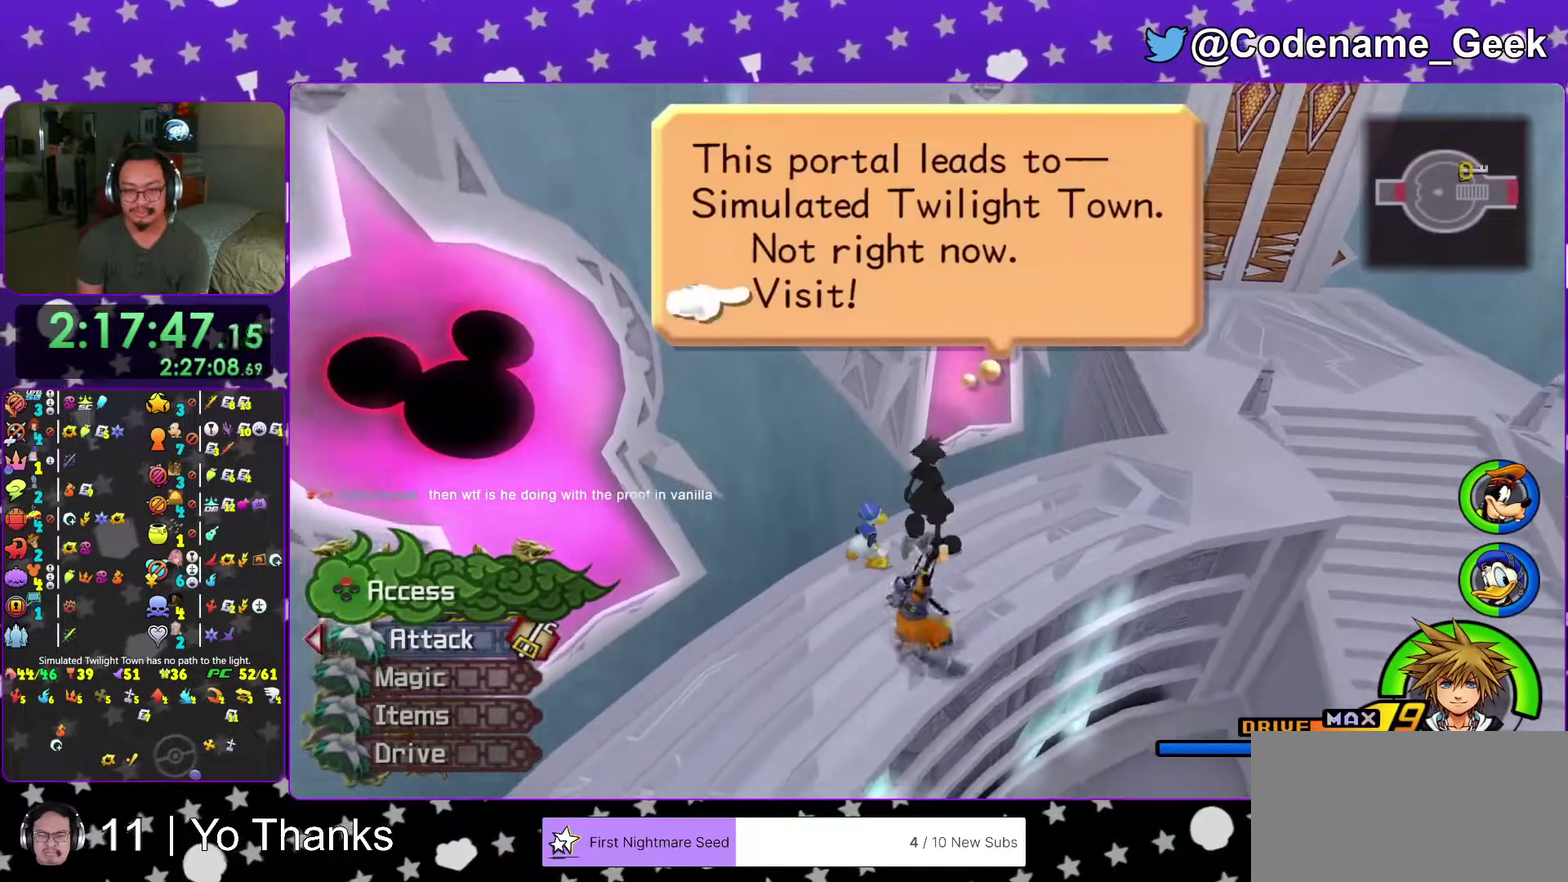
{"dt_ms": 300, "buttons": ["A", "B"], "left_stick": "center", "right_stick": "center", "events": [[100, "B", "down"], [133, "A", "up"], [267, "A", "down"]]}
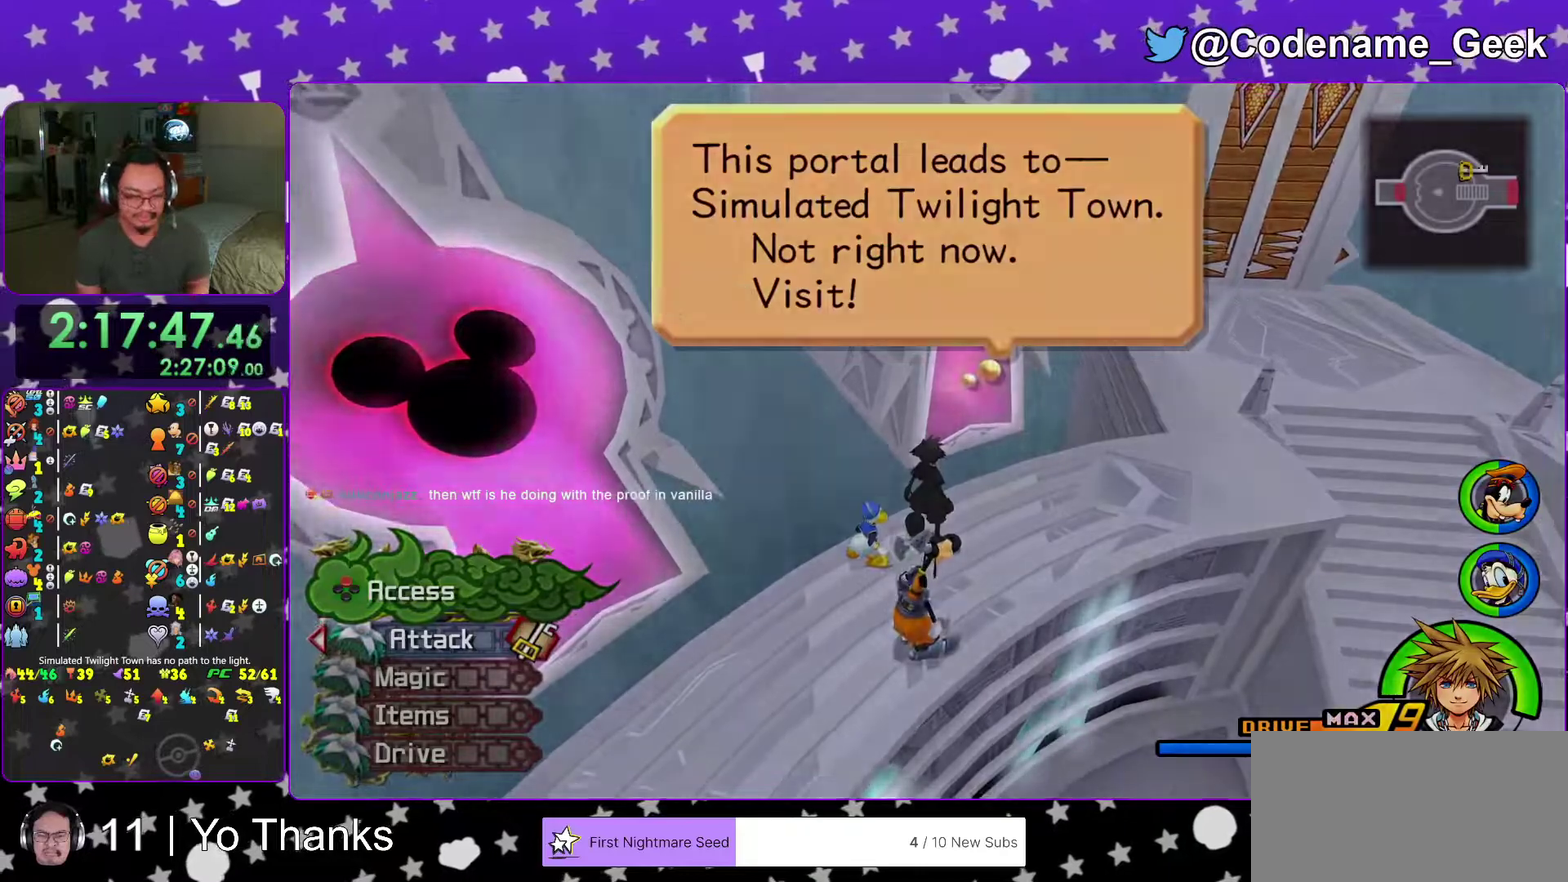
{"dt_ms": 701, "buttons": ["A"], "left_stick": "center", "right_stick": "center", "events": [[17, "A", "up"], [67, "B", "up"], [117, "B", "down"], [217, "A", "down"], [267, "A", "up"], [501, "A", "down"], [518, "B", "up"], [568, "B", "down"], [634, "B", "up"]]}
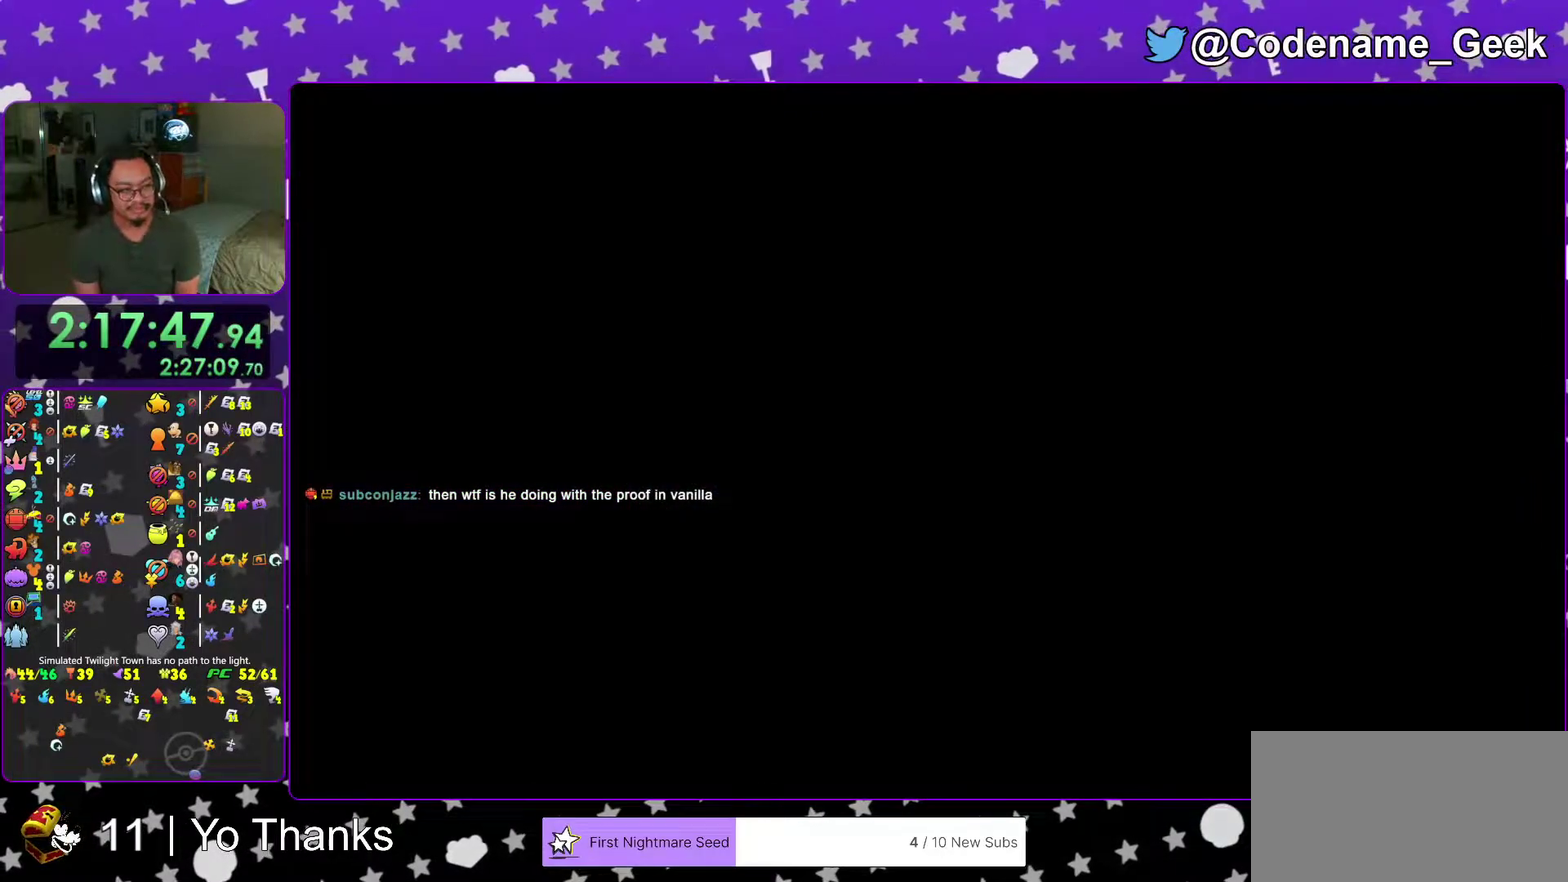
{"dt_ms": 300, "buttons": [], "left_stick": "center", "right_stick": "center", "events": [[117, "A", "up"]]}
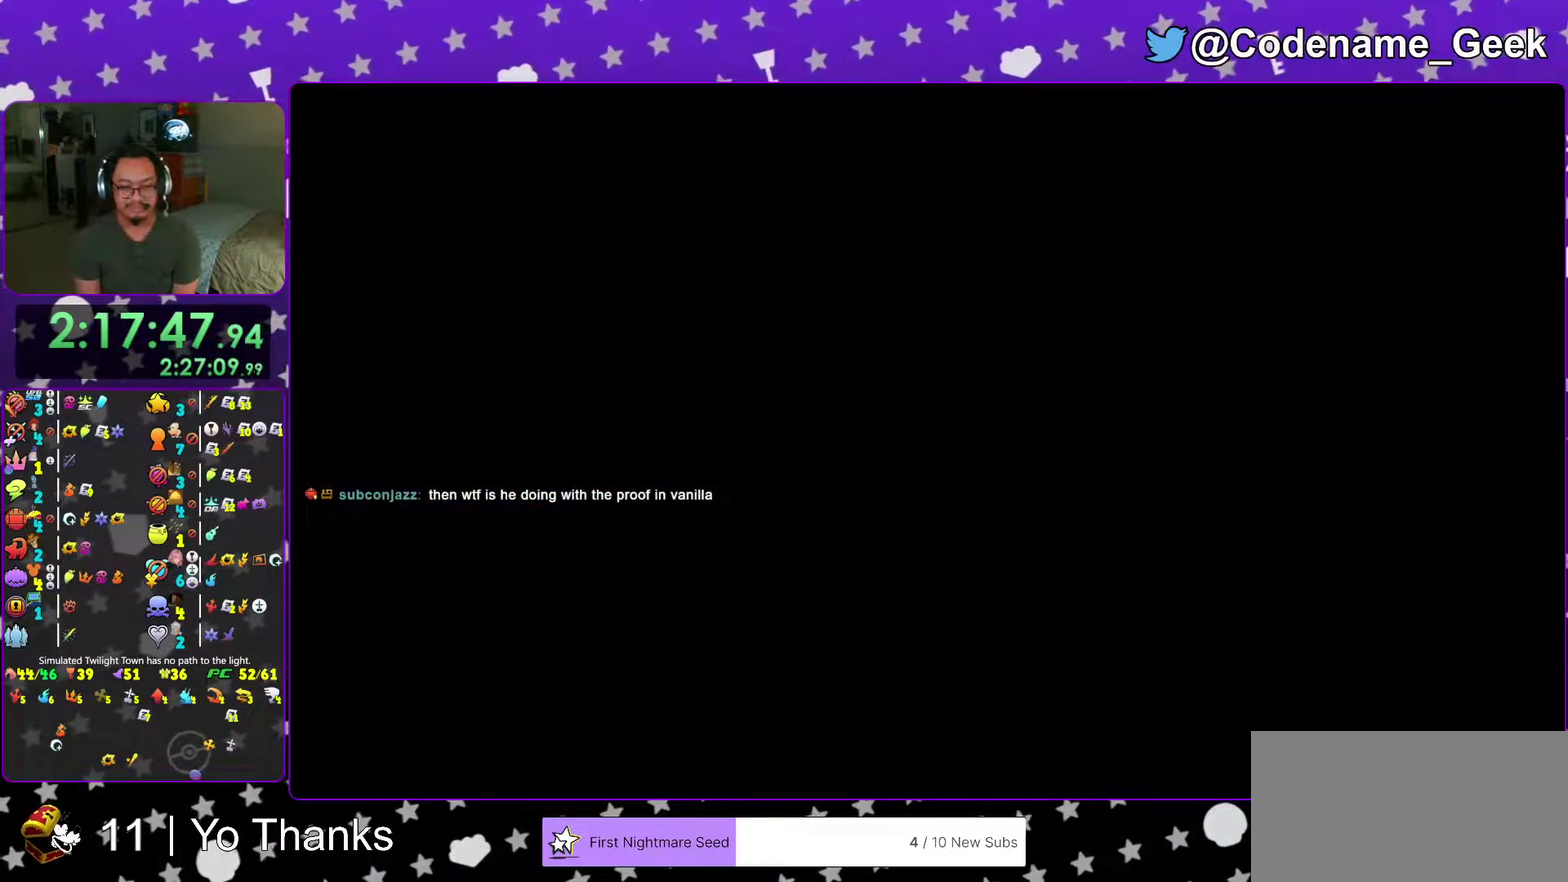
{"dt_ms": 701, "buttons": [], "left_stick": "up", "right_stick": "center", "events": [[150, "left_stick", "up"], [267, "left_stick", "up-left"], [301, "right_stick", "left"], [668, "left_stick", "up"], [701, "right_stick", "center"]]}
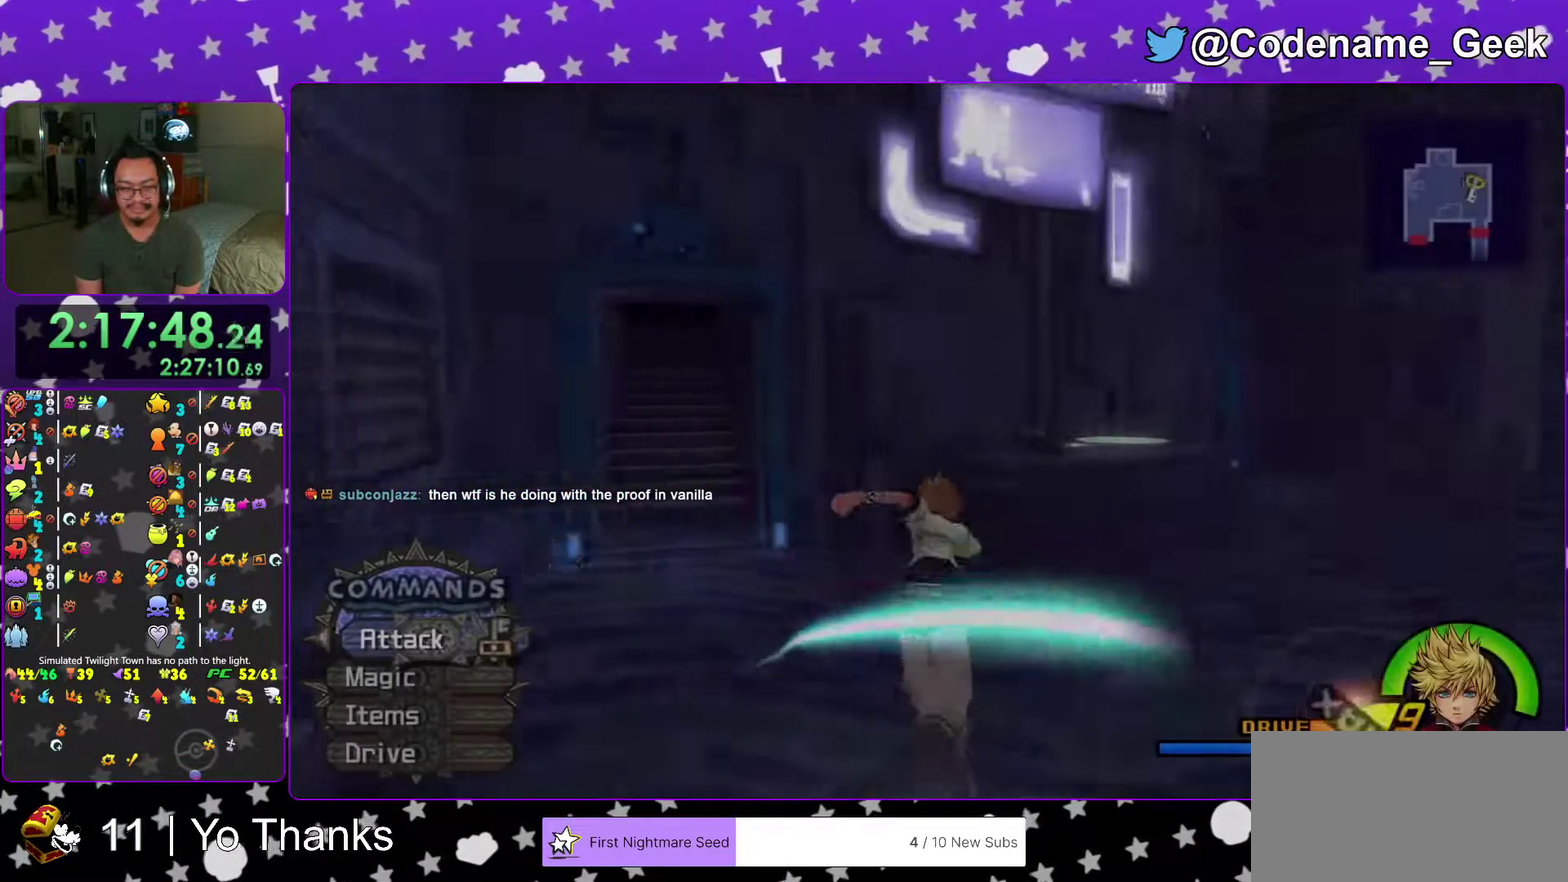
{"dt_ms": 300, "buttons": ["B"], "left_stick": "right", "right_stick": "center"}
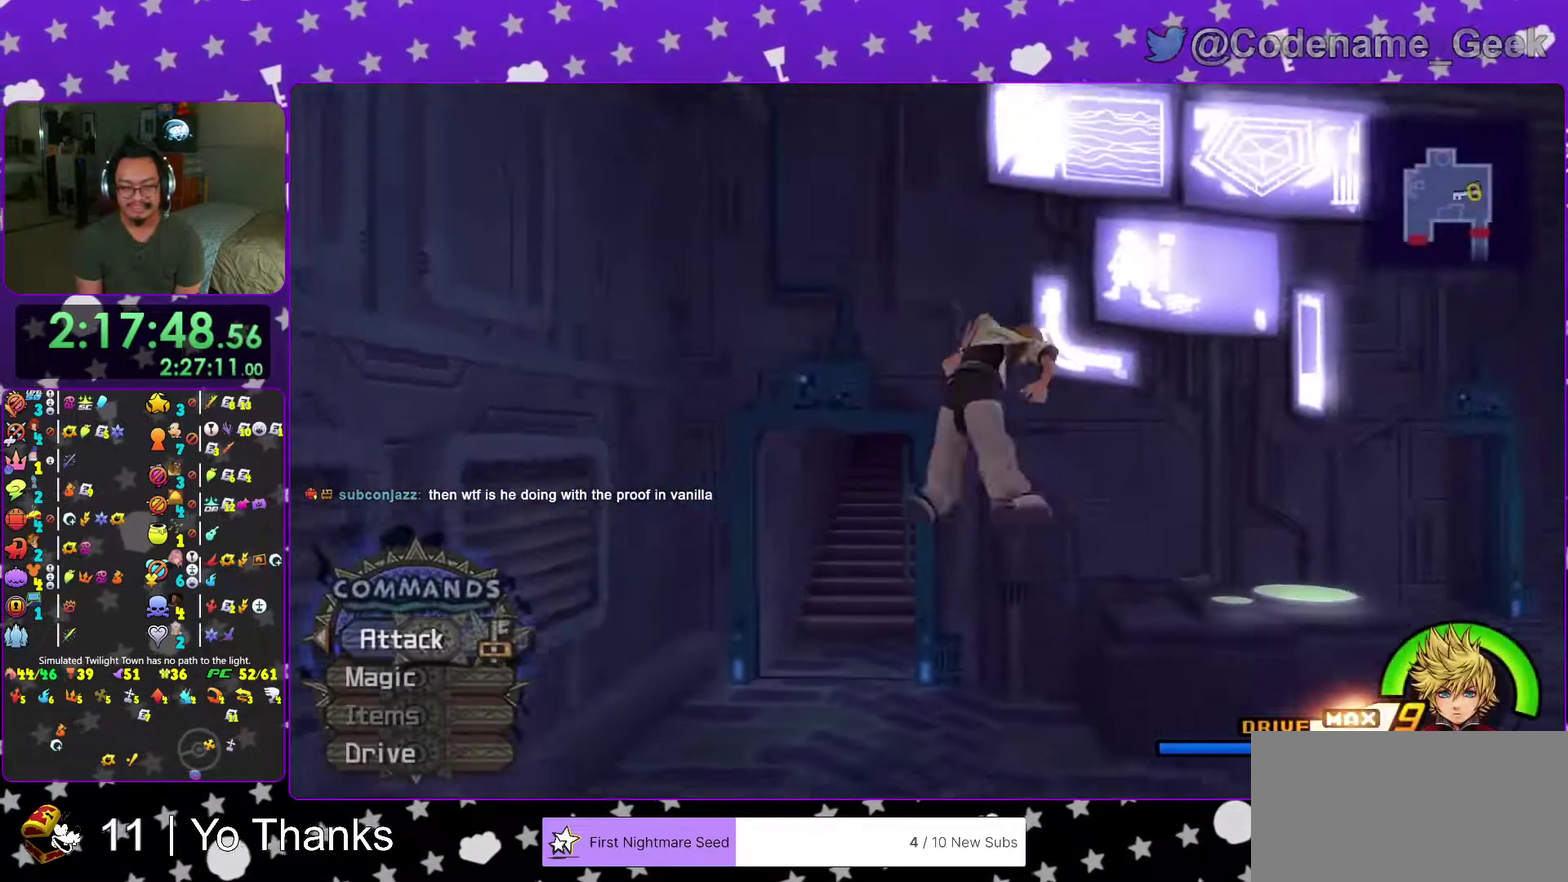
{"dt_ms": 601, "buttons": ["Y"], "left_stick": "up-left", "right_stick": "center"}
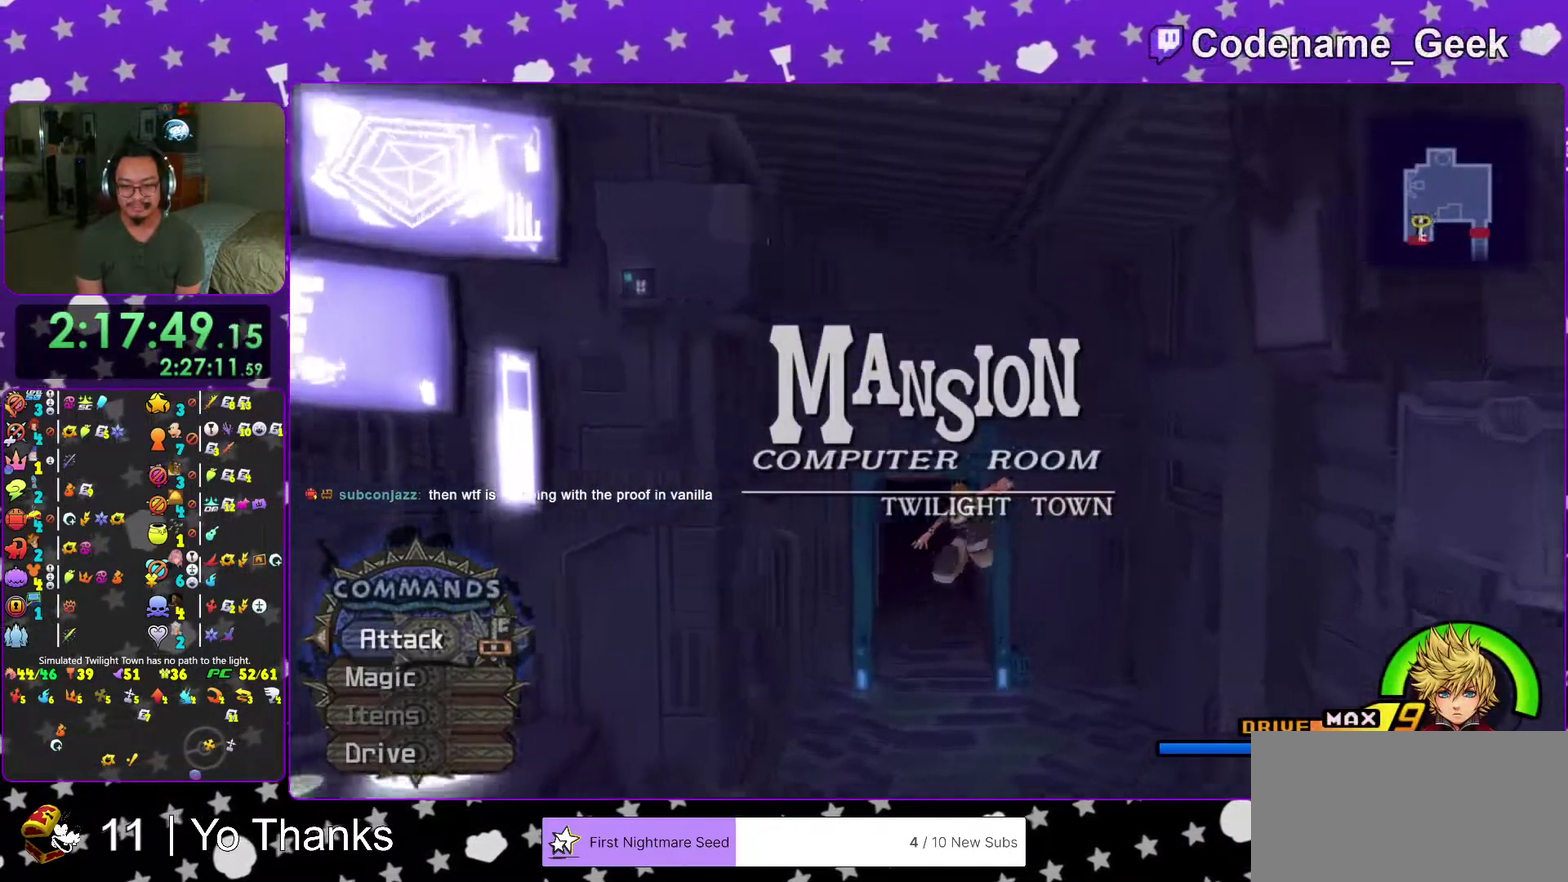
{"dt_ms": 400, "buttons": [], "left_stick": "up", "right_stick": "center", "events": [[33, "Y", "up"], [250, "left_stick", "up"]]}
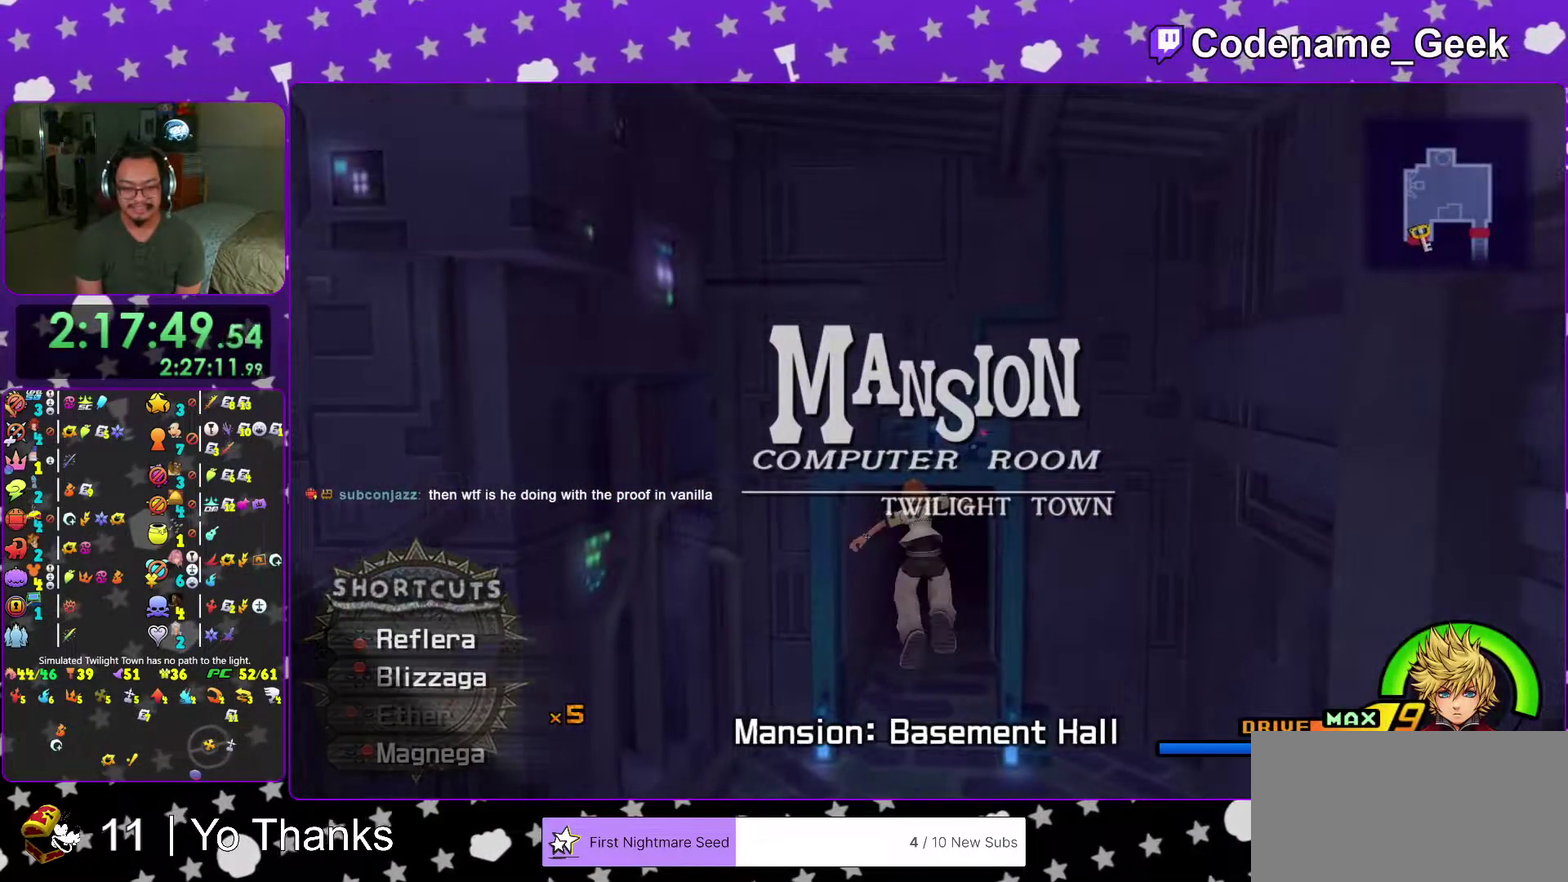
{"dt_ms": 601, "buttons": [], "left_stick": "center", "right_stick": "center", "events": [[367, "left_stick", "center"]]}
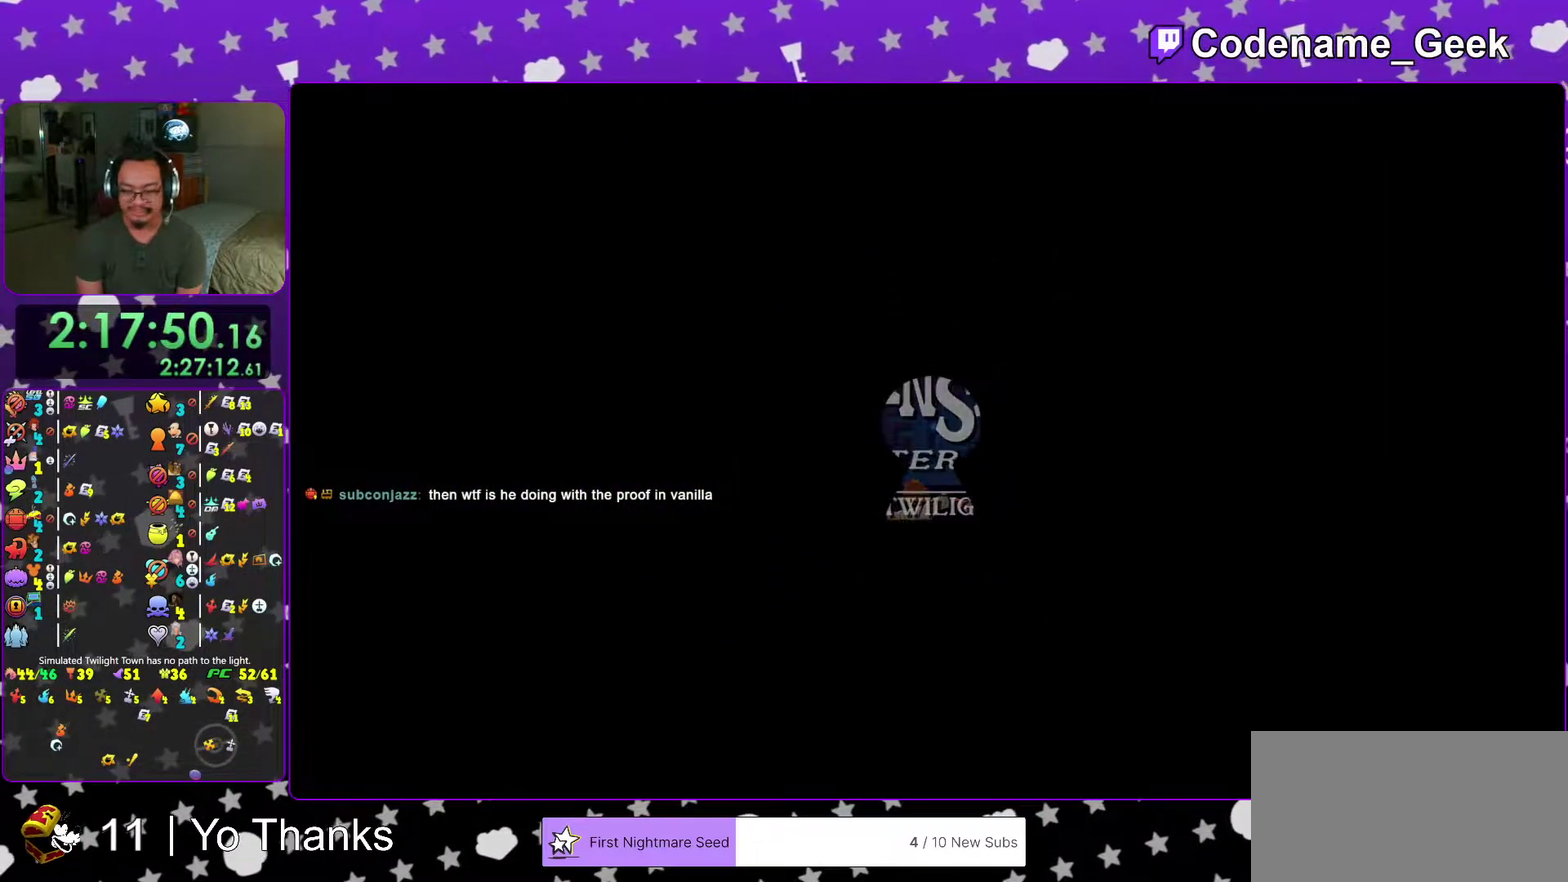
{"dt_ms": 400, "buttons": [], "left_stick": "up-right", "right_stick": "right", "events": [[50, "left_stick", "up-right"], [317, "right_stick", "right"]]}
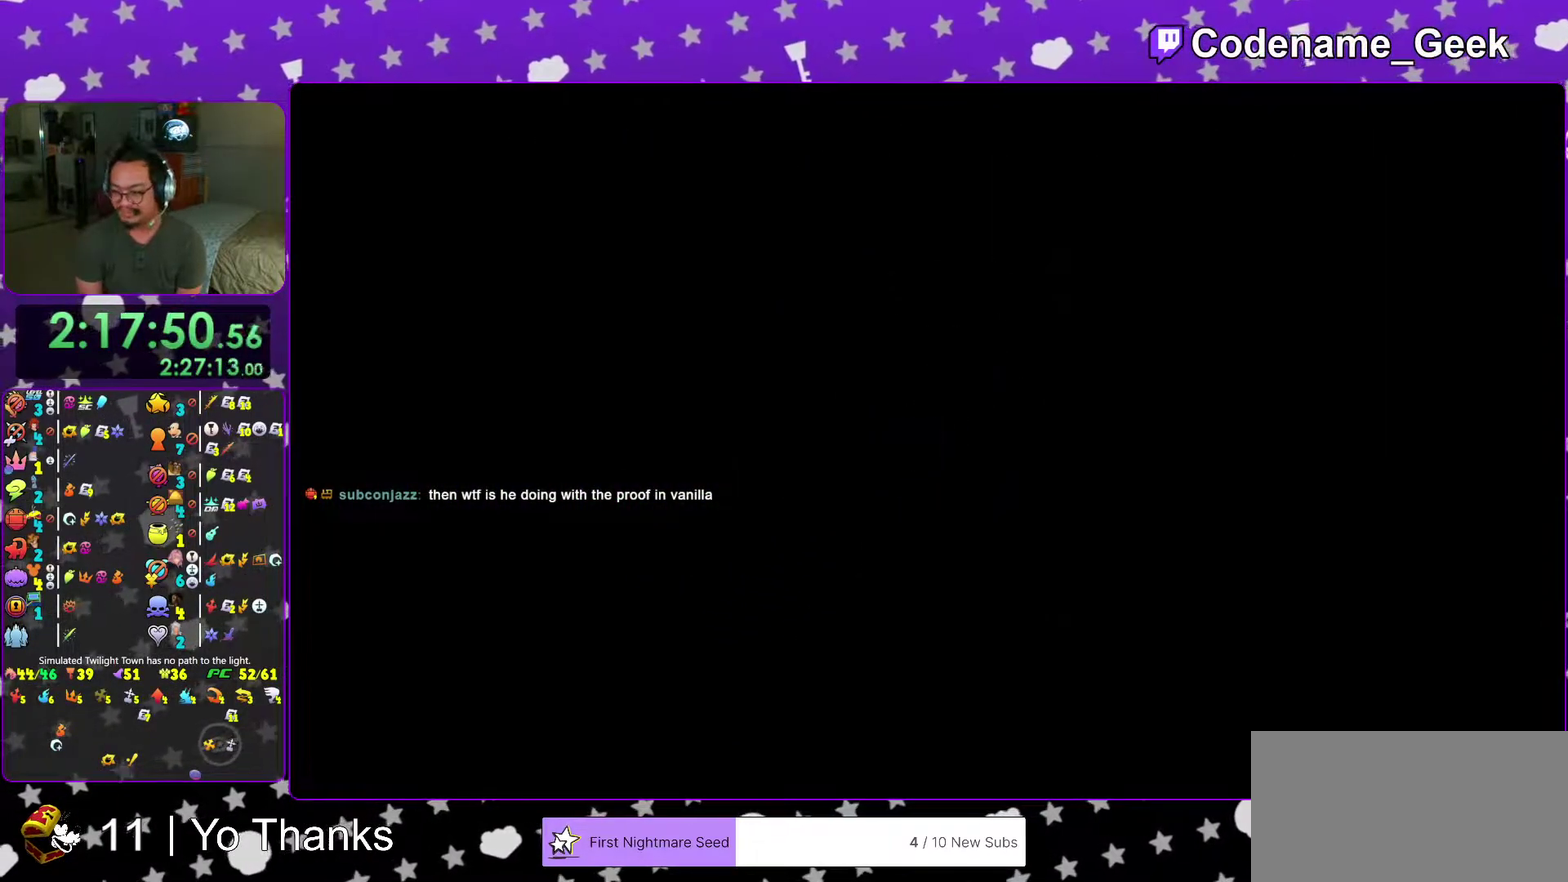
{"dt_ms": 601, "buttons": ["Y"], "left_stick": "up-right", "right_stick": "center", "events": [[150, "right_stick", "center"], [301, "B", "down"], [401, "B", "up"], [467, "B", "down"], [551, "B", "up"], [551, "Y", "down"]]}
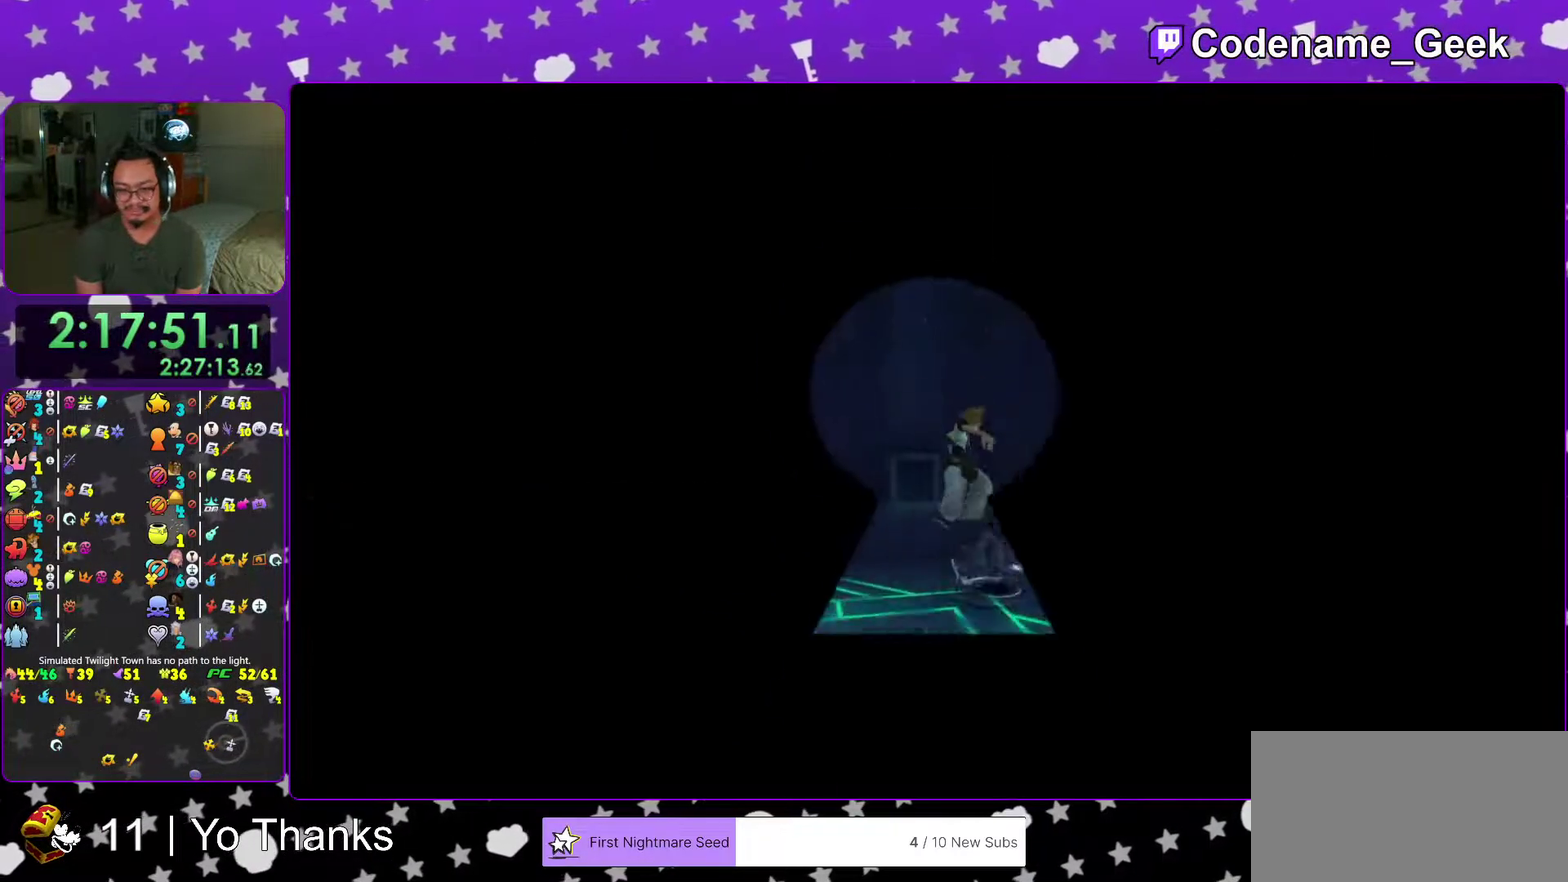
{"dt_ms": 400, "buttons": ["Y"], "left_stick": "up-right", "right_stick": "center", "events": [[67, "right_stick", "down-right"], [150, "right_stick", "right"], [200, "right_stick", "center"]]}
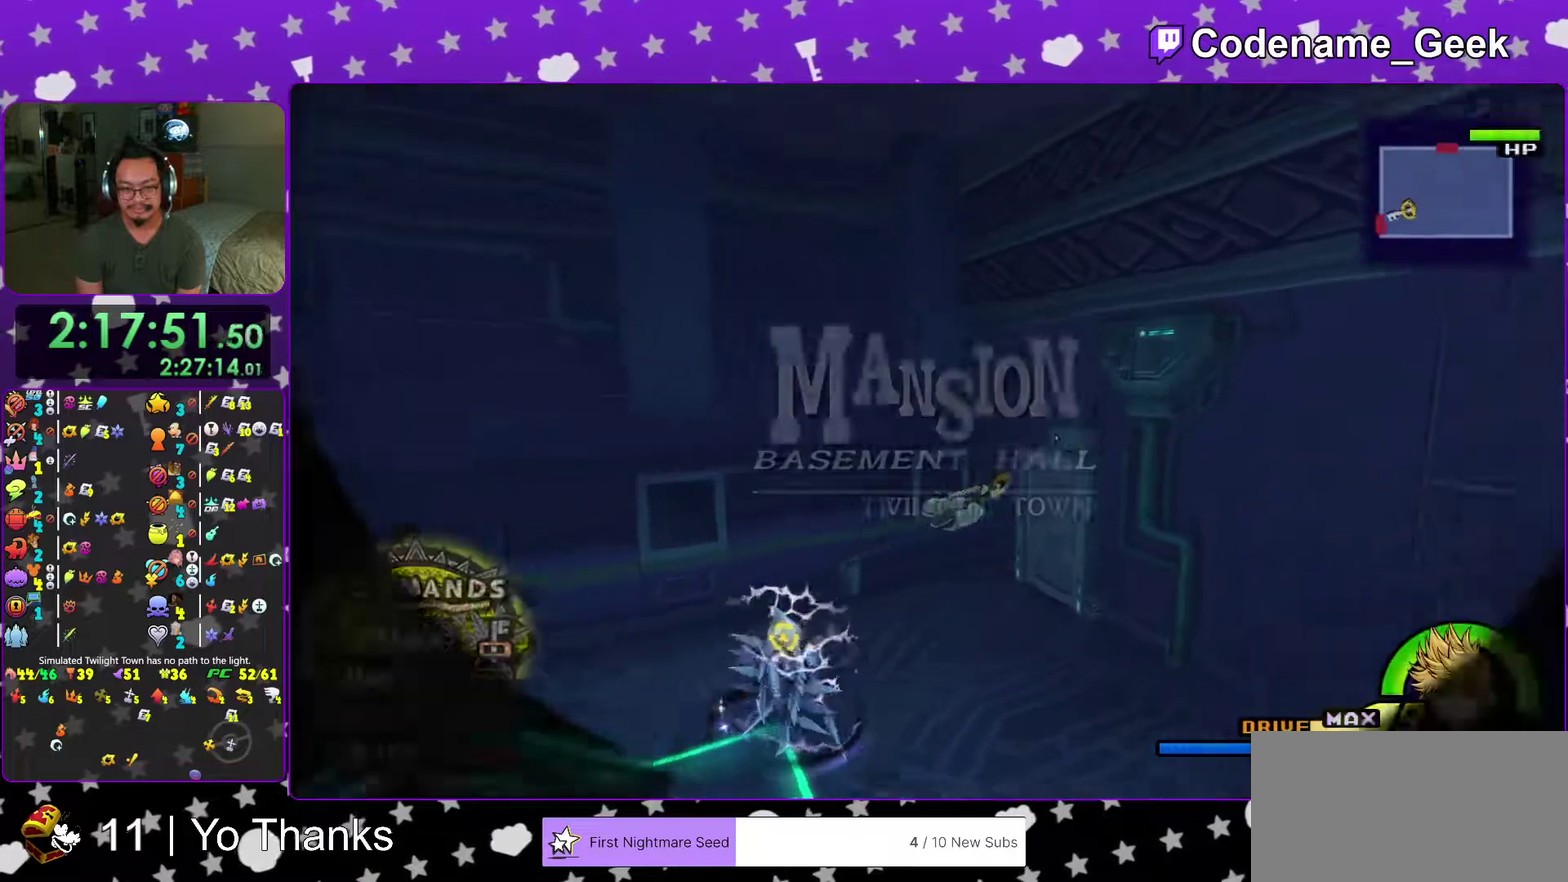
{"dt_ms": 601, "buttons": [], "left_stick": "up-right", "right_stick": "down-right", "events": [[50, "Y", "up"], [134, "left_stick", "right"], [150, "right_stick", "right"], [217, "left_stick", "up"], [217, "right_stick", "center"], [334, "left_stick", "up-left"], [501, "left_stick", "up"], [551, "right_stick", "down-right"], [584, "left_stick", "up-right"]]}
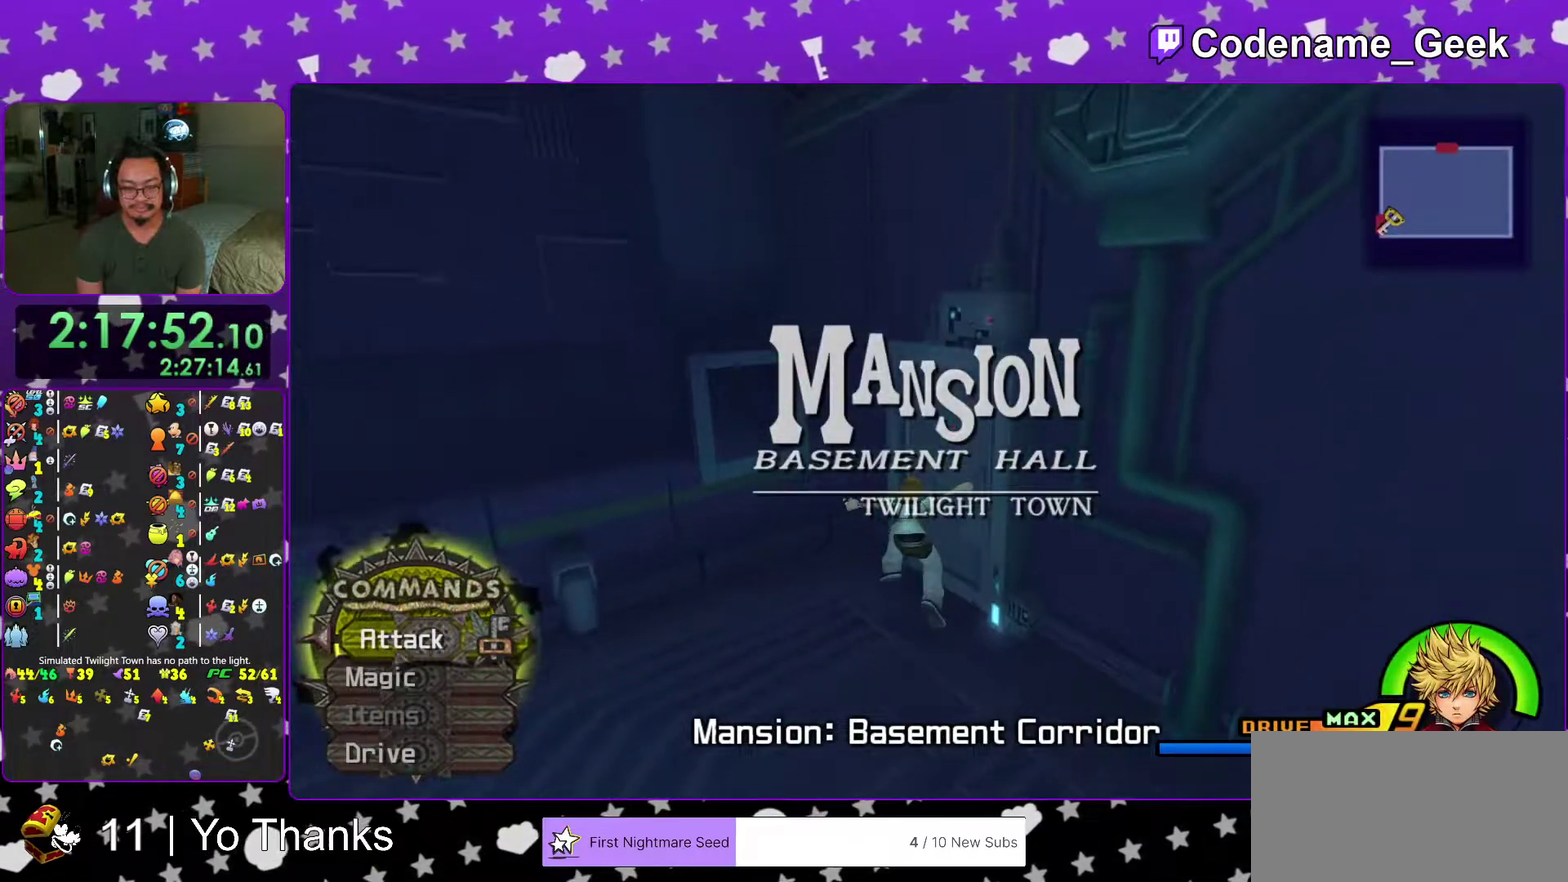
{"dt_ms": 400, "buttons": [], "left_stick": "center", "right_stick": "center"}
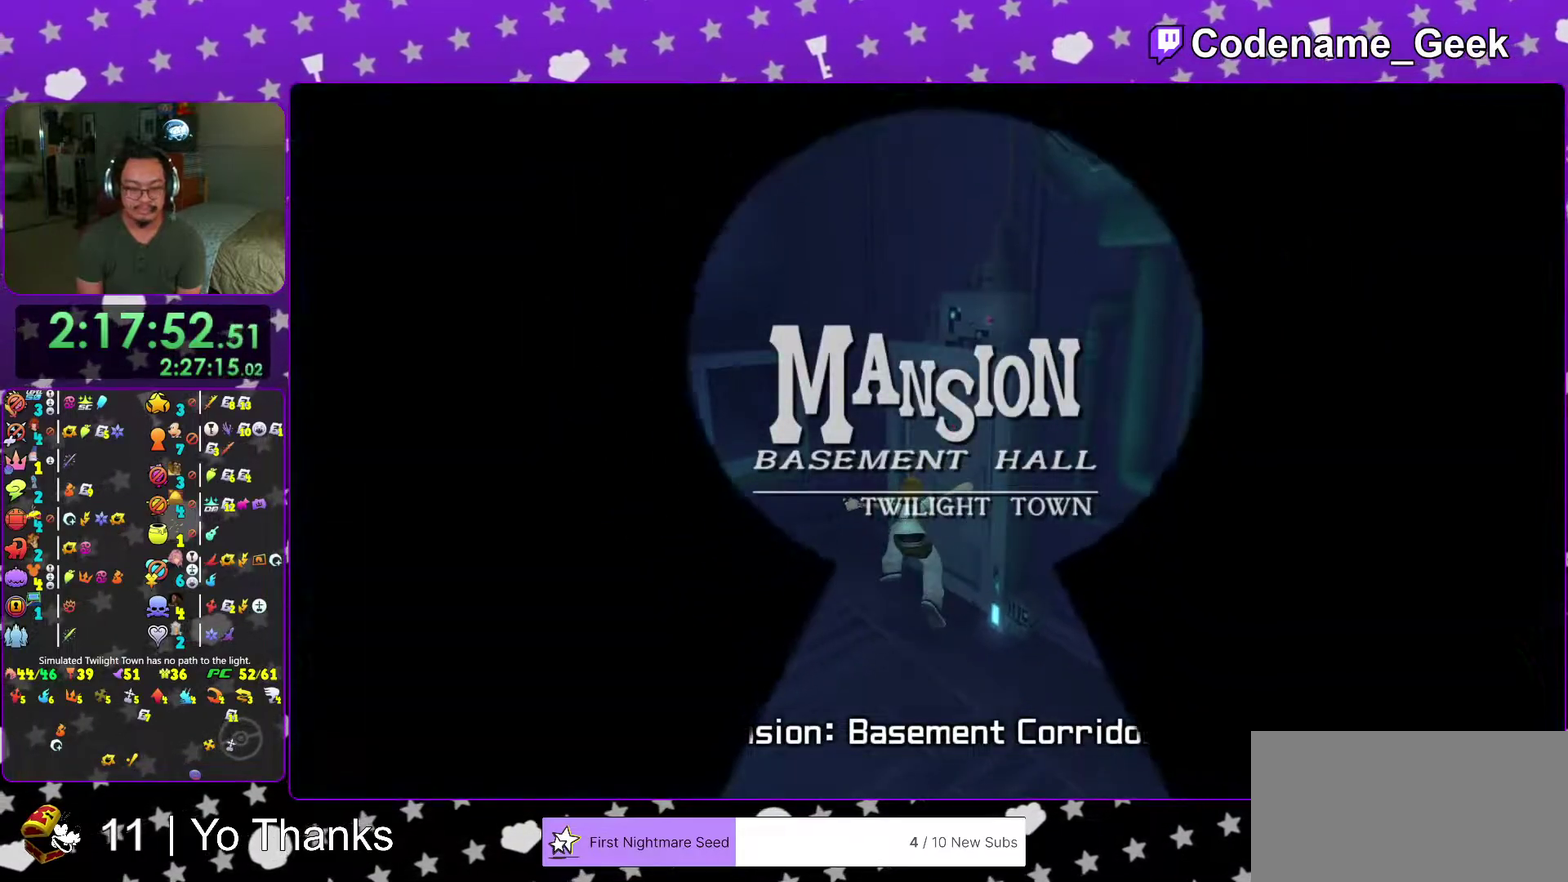
{"dt_ms": 601, "buttons": [], "left_stick": "up", "right_stick": "center"}
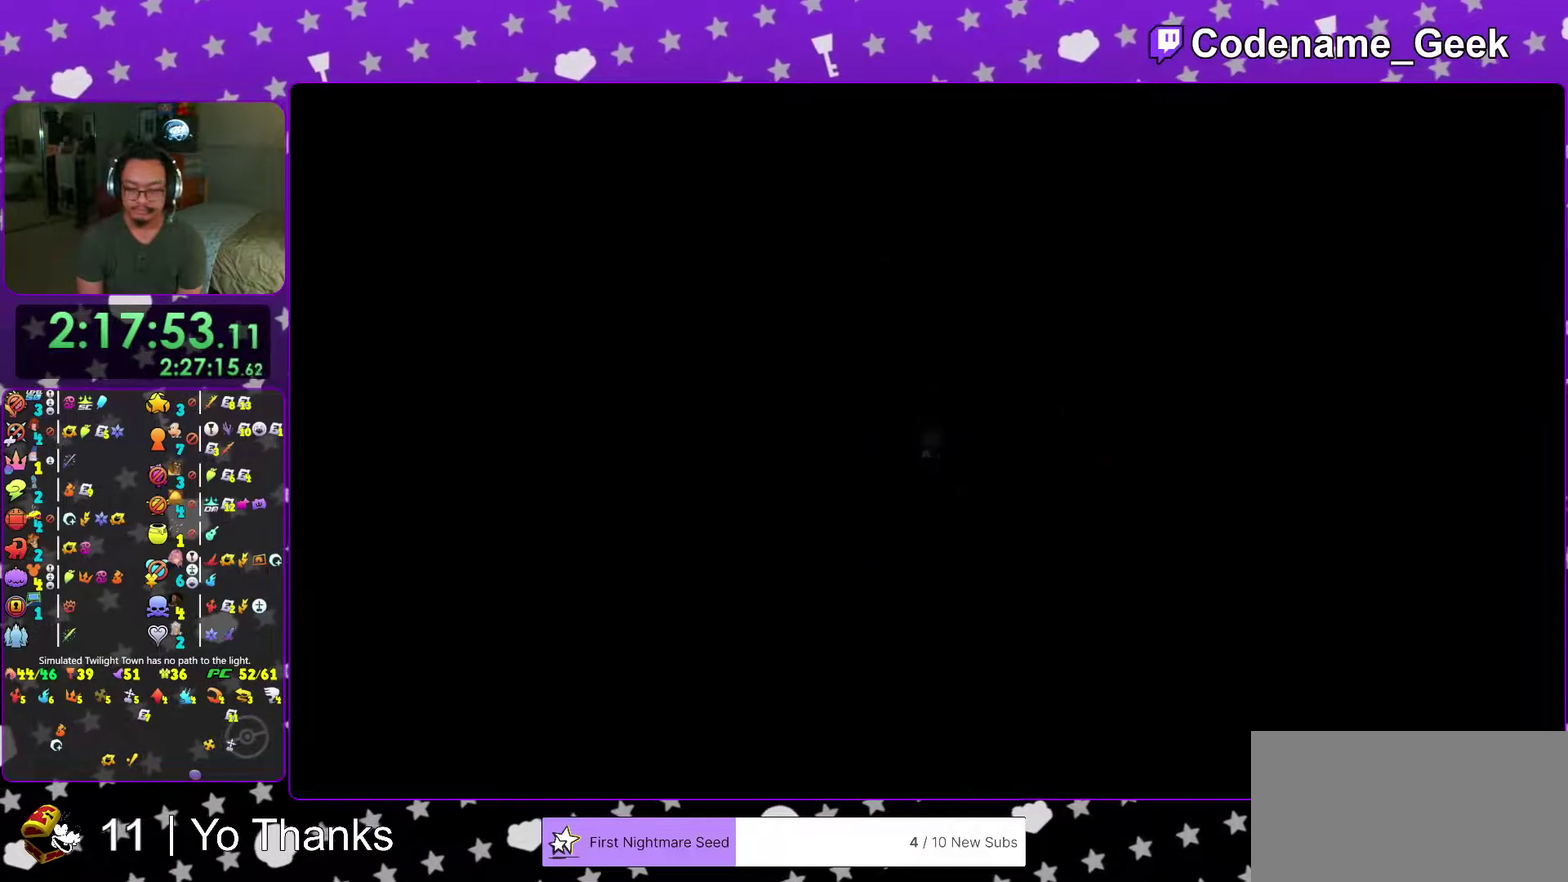
{"dt_ms": 400, "buttons": [], "left_stick": "up", "right_stick": "center", "events": []}
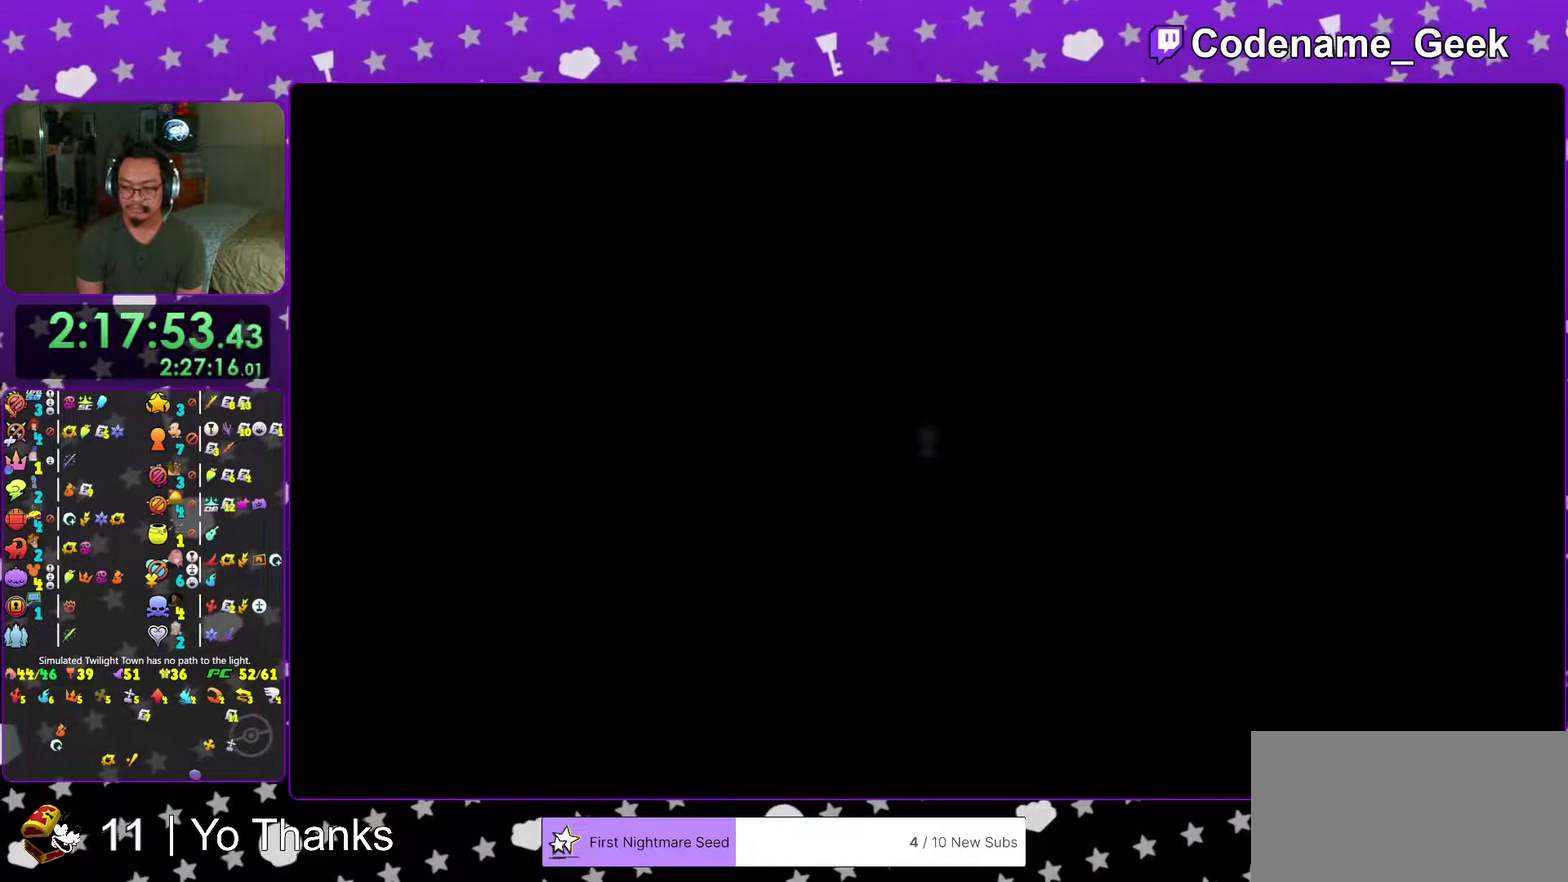
{"dt_ms": 601, "buttons": ["Y"], "left_stick": "up-right", "right_stick": "right", "events": [[117, "B", "down"], [201, "B", "up"], [284, "B", "down"], [367, "Y", "down"], [384, "B", "up"], [484, "right_stick", "down-right"], [551, "right_stick", "right"], [601, "left_stick", "up-right"]]}
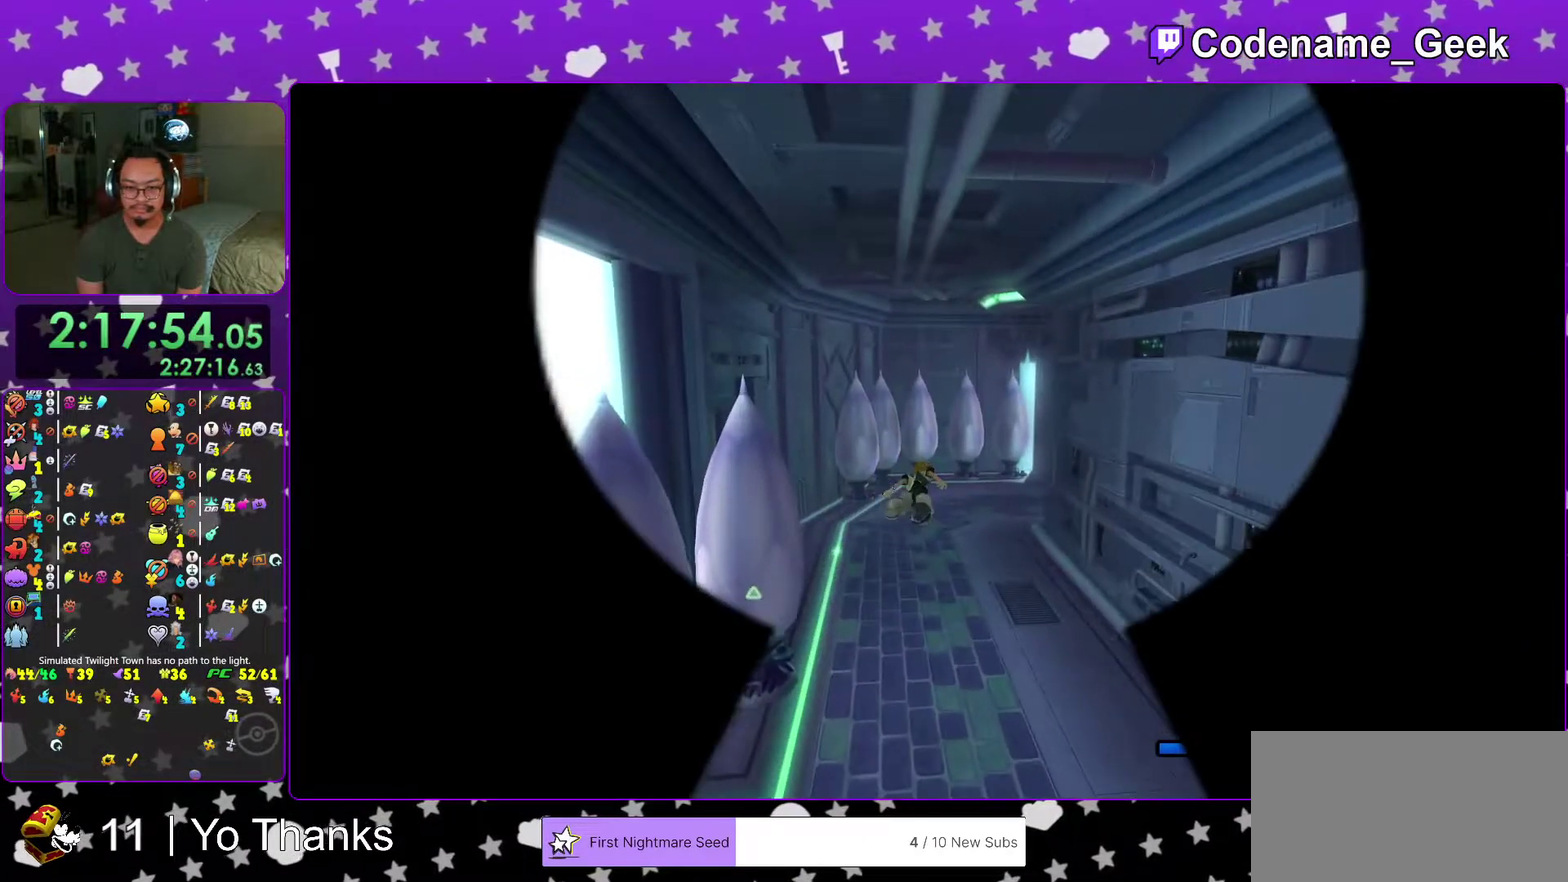
{"dt_ms": 400, "buttons": ["Y"], "left_stick": "up", "right_stick": "center", "events": [[133, "left_stick", "up"], [150, "right_stick", "center"]]}
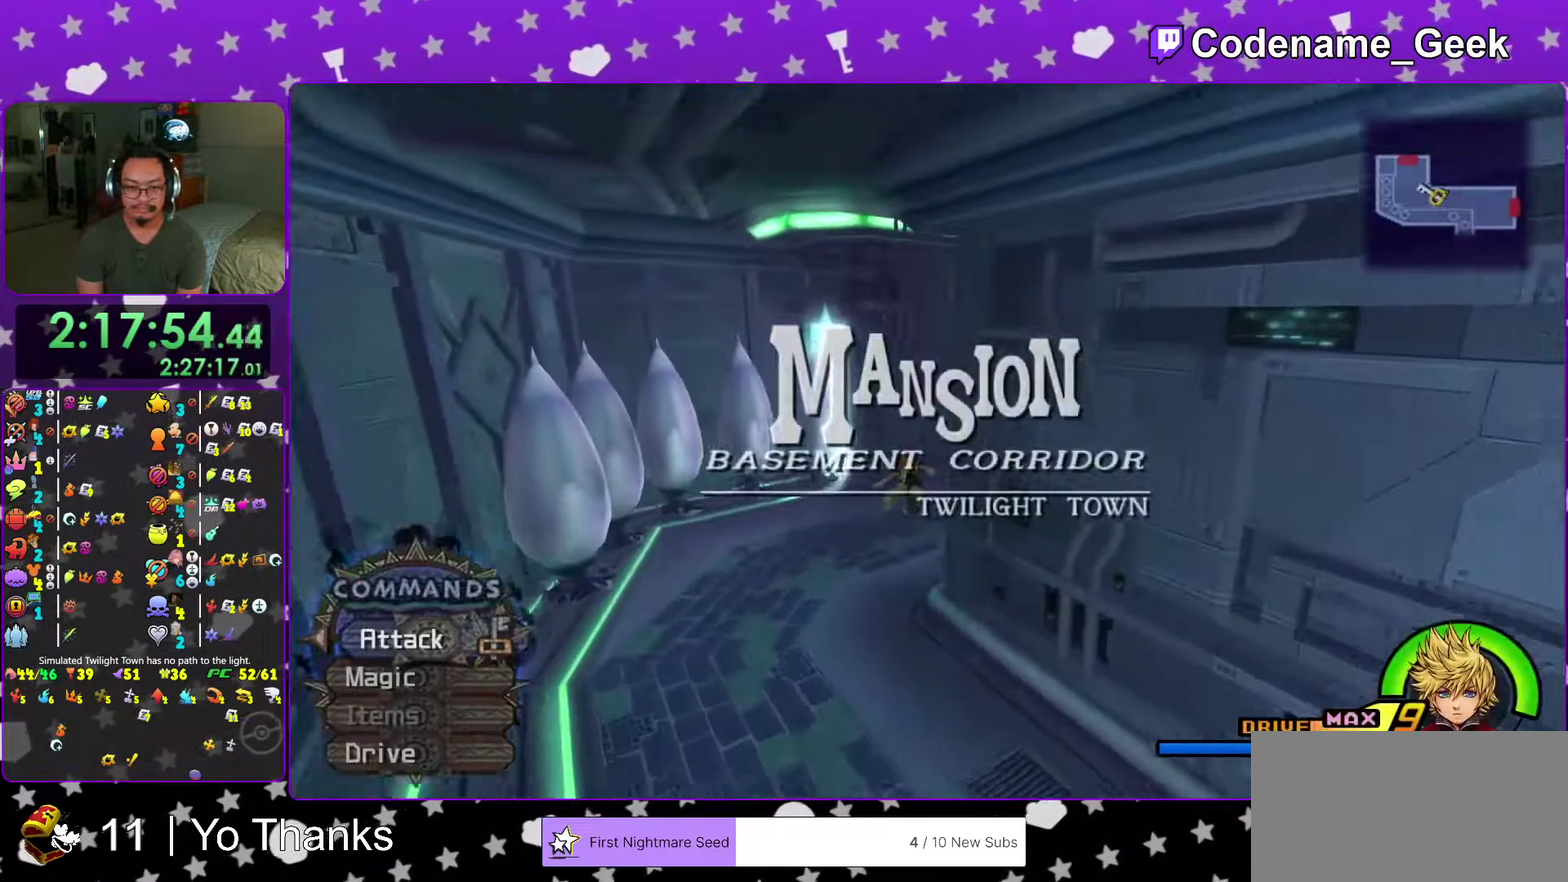
{"dt_ms": 601, "buttons": [], "left_stick": "up", "right_stick": "center", "events": [[50, "left_stick", "up-right"], [50, "right_stick", "right"], [184, "right_stick", "center"], [251, "Y", "up"], [334, "right_stick", "right"], [401, "left_stick", "up"], [417, "right_stick", "center"]]}
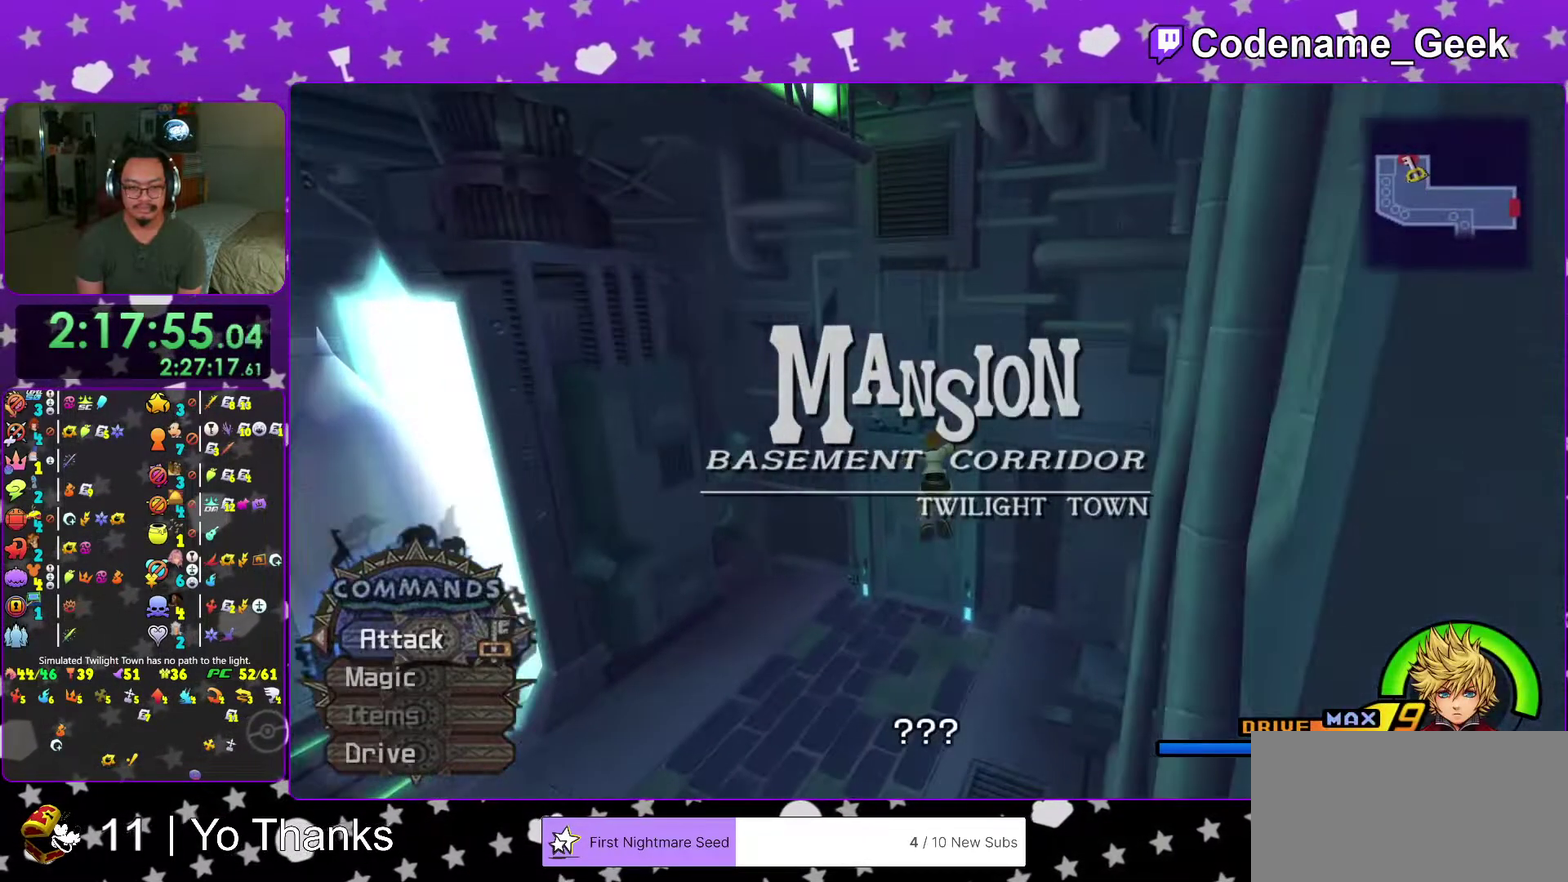
{"dt_ms": 400, "buttons": [], "left_stick": "center", "right_stick": "left", "events": [[150, "right_stick", "down-left"], [234, "right_stick", "center"], [334, "left_stick", "center"], [334, "right_stick", "left"]]}
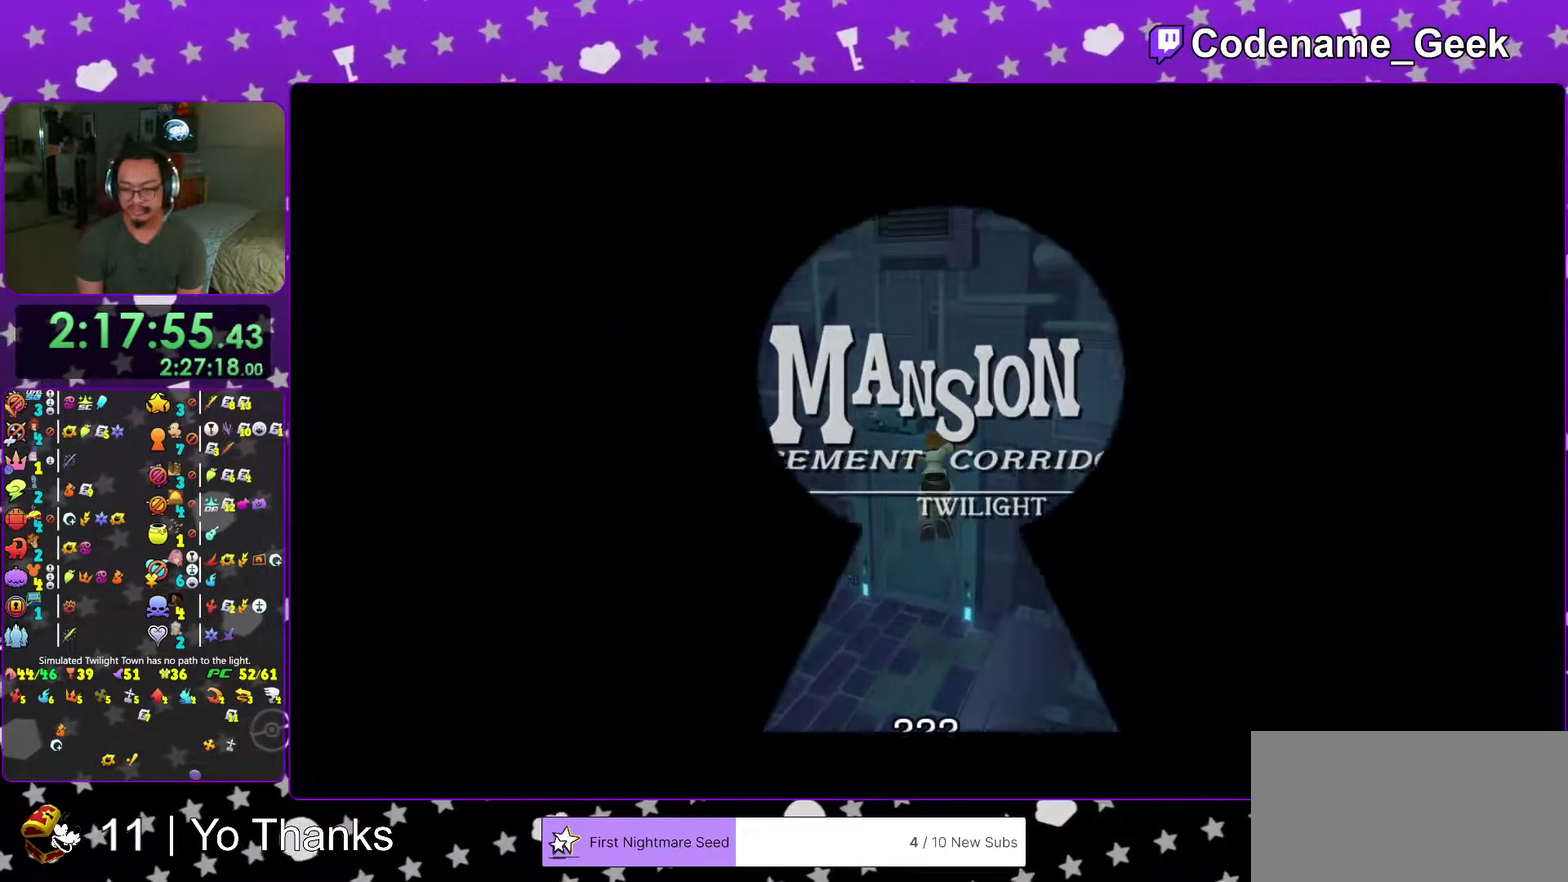
{"dt_ms": 601, "buttons": [], "left_stick": "up", "right_stick": "left"}
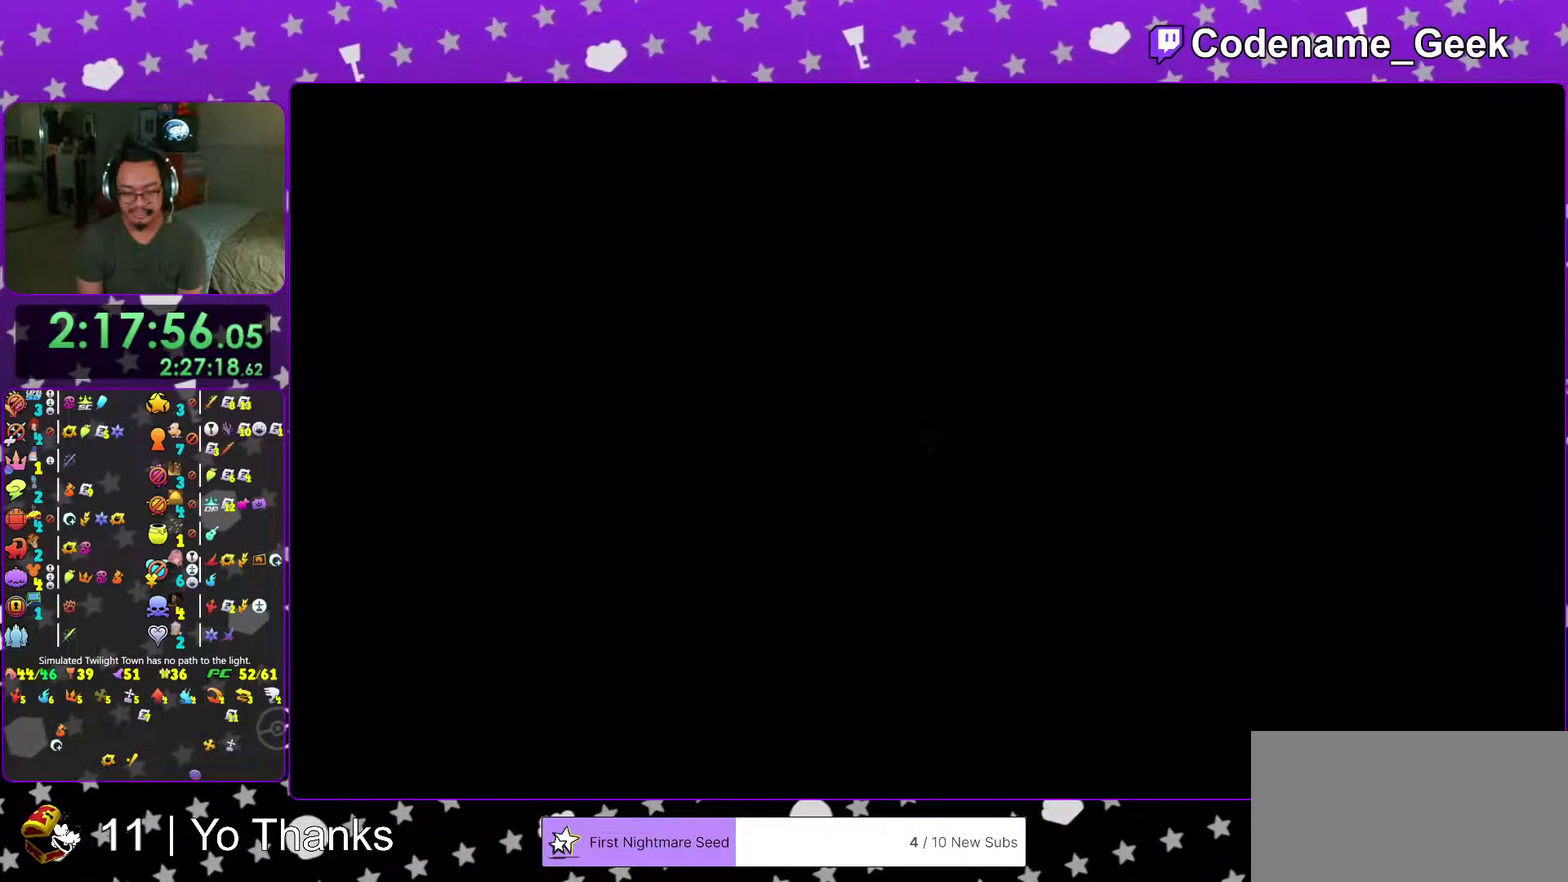
{"dt_ms": 400, "buttons": [], "left_stick": "up", "right_stick": "center"}
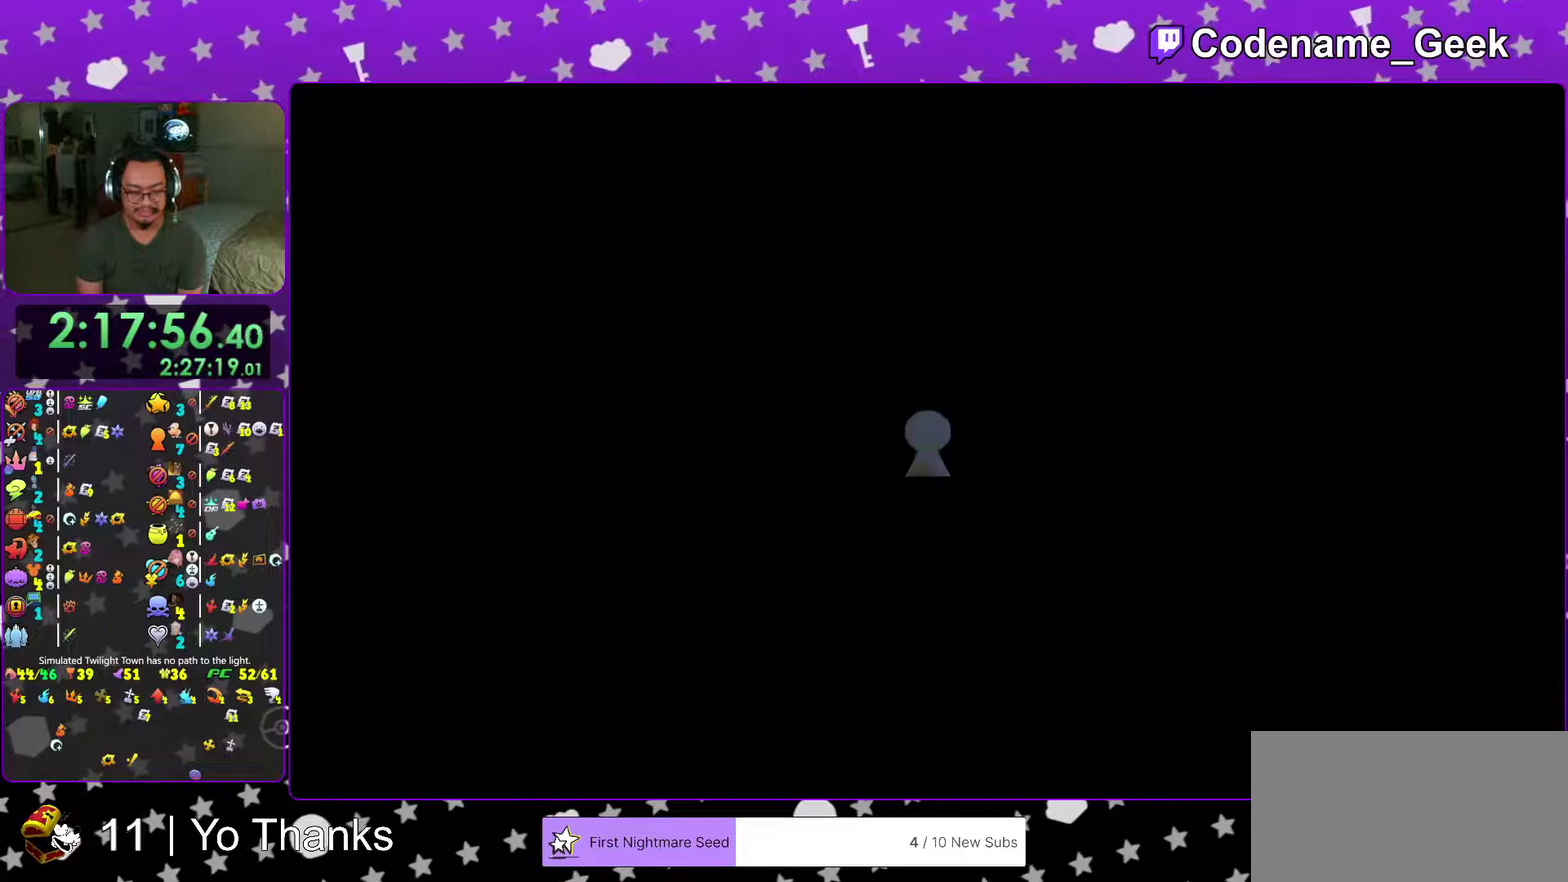
{"dt_ms": 601, "buttons": ["Y"], "left_stick": "up", "right_stick": "center"}
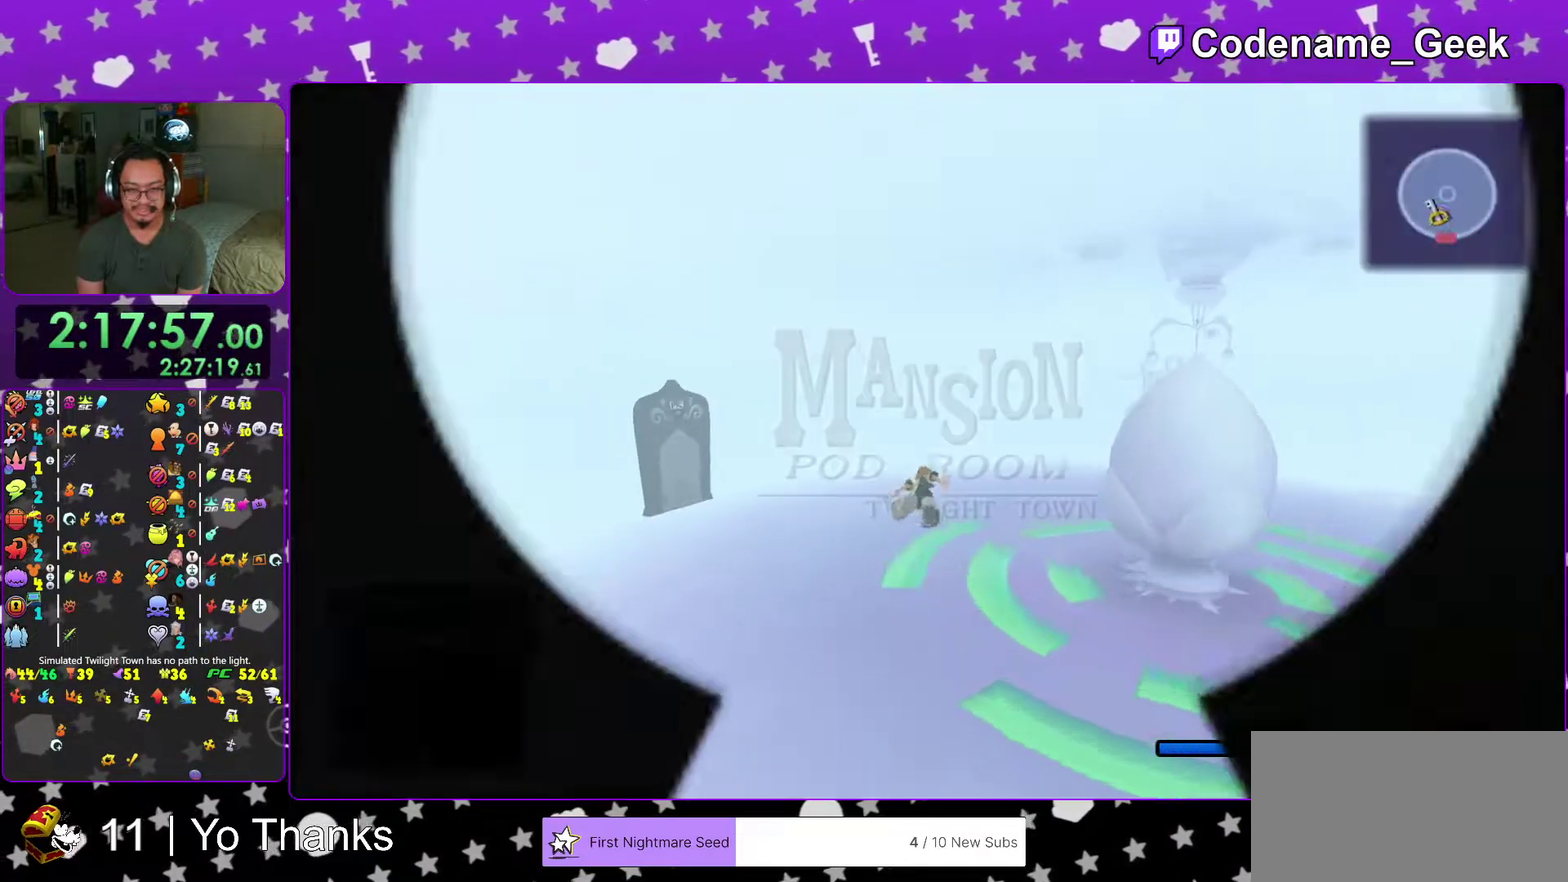
{"dt_ms": 400, "buttons": ["Y"], "left_stick": "up-left", "right_stick": "left"}
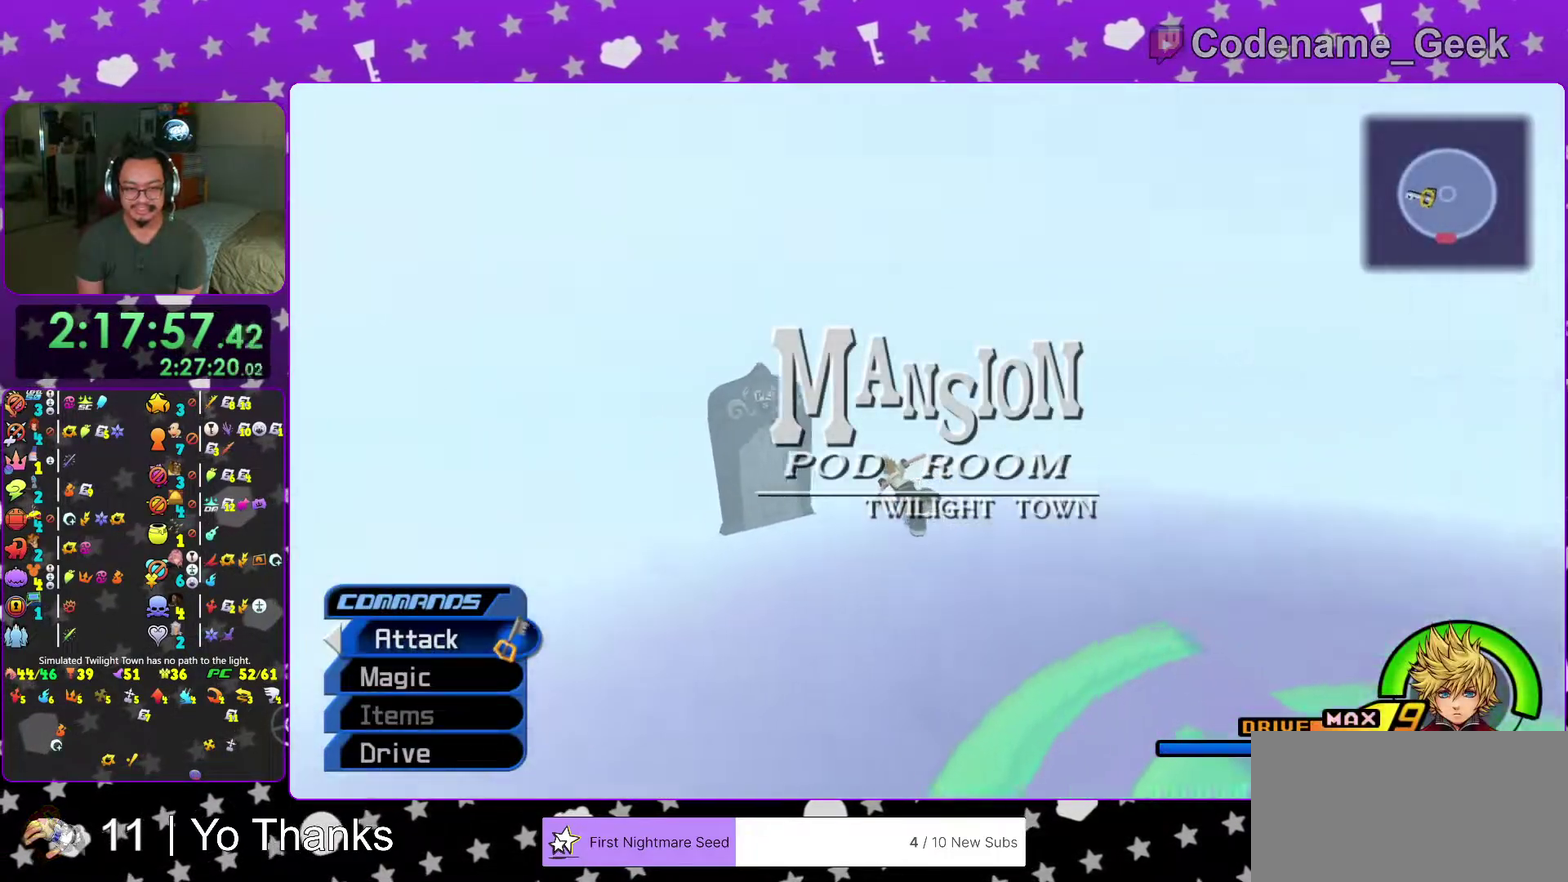
{"dt_ms": 601, "buttons": [], "left_stick": "up-left", "right_stick": "center"}